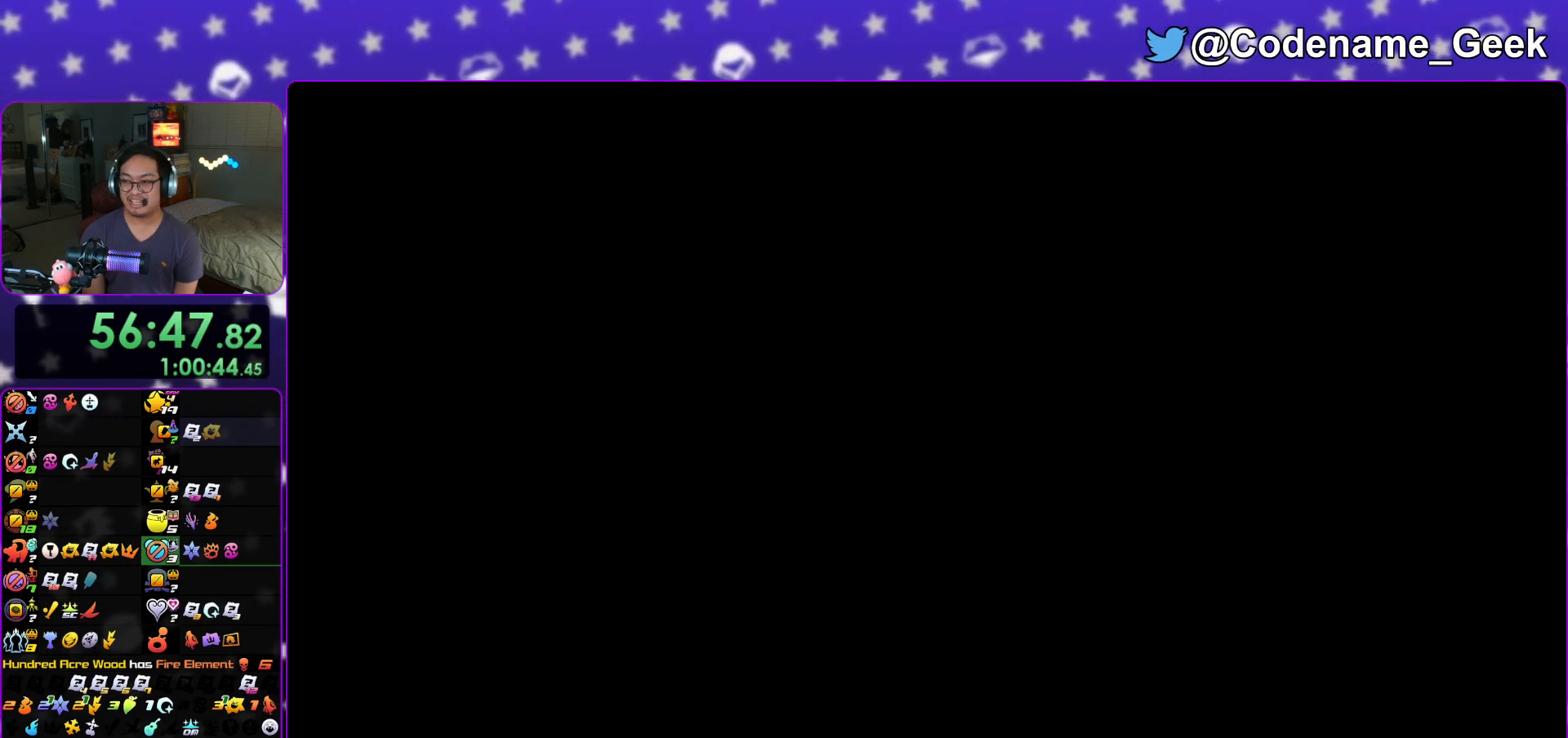
Gameplay with a controller (Nintendo layout); each line is a JSON object with the inputs held at the frame after it. "events" lists button and stick changes between this image and that frame as [ms after this image, input, new state], when the widget could be followed in between. Not read: L3 R3.
{"buttons": ["B"], "left_stick": "center", "right_stick": "center", "events": [[117, "A", "down"], [183, "A", "up"], [183, "B", "down"], [283, "B", "up"], [300, "A", "down"], [350, "A", "up"], [367, "B", "down"], [434, "B", "up"], [484, "B", "down"]]}
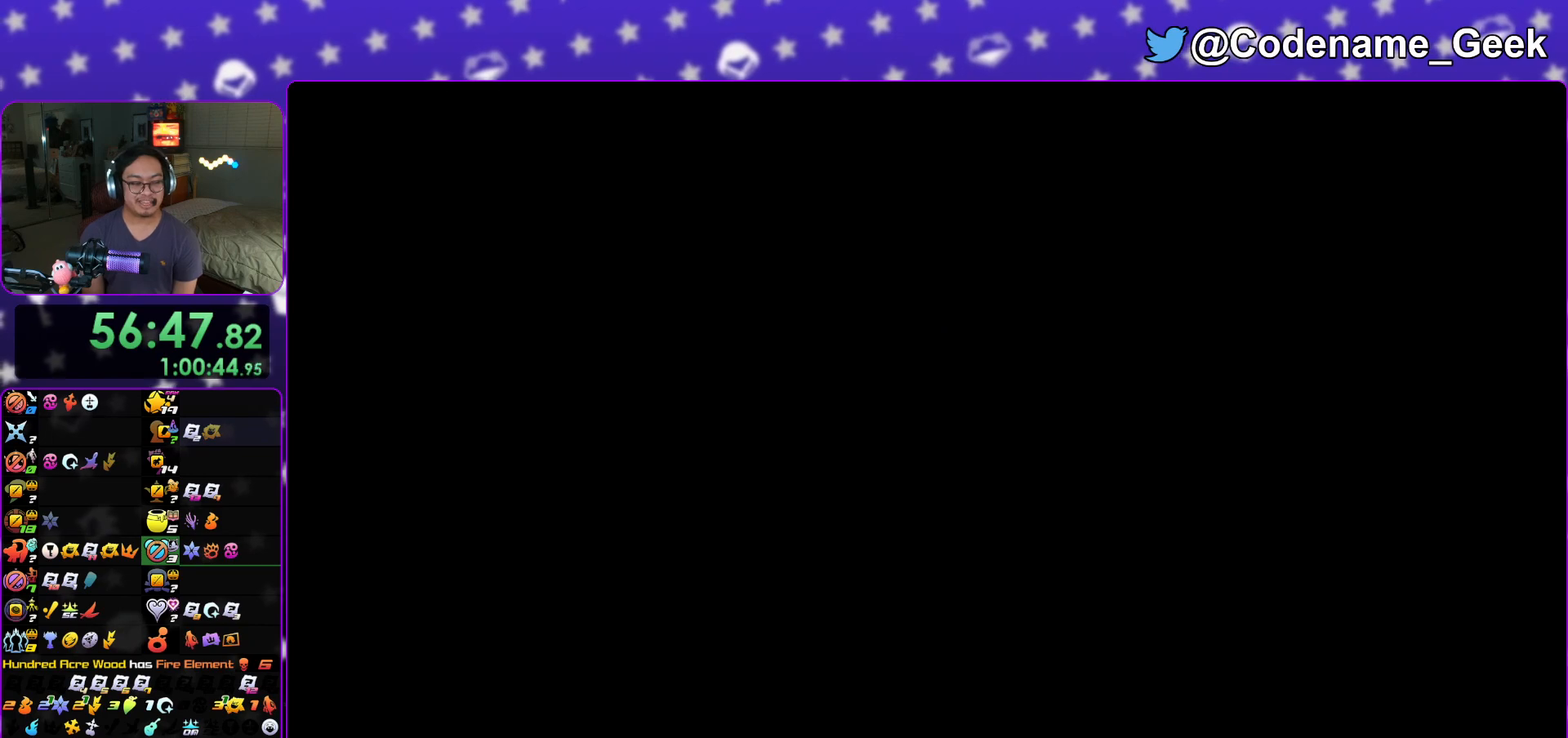
{"buttons": ["B"], "left_stick": "down", "right_stick": "center", "events": [[100, "B", "up"], [184, "B", "down"], [201, "left_stick", "down"], [234, "B", "up"], [401, "A", "down"], [434, "A", "up"], [451, "B", "down"]]}
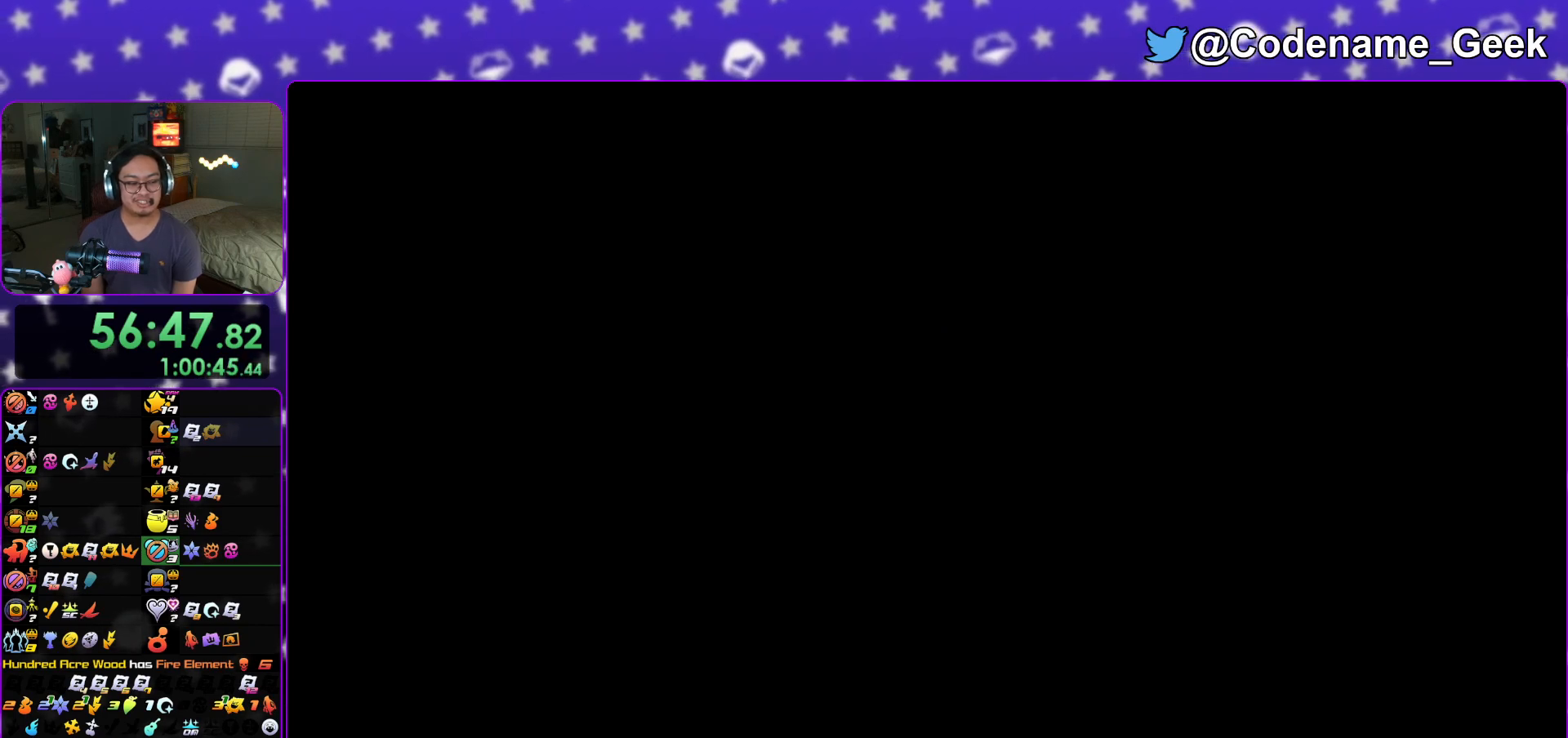
{"buttons": [], "left_stick": "down", "right_stick": "center", "events": [[50, "B", "up"], [350, "START", "down"], [450, "START", "up"]]}
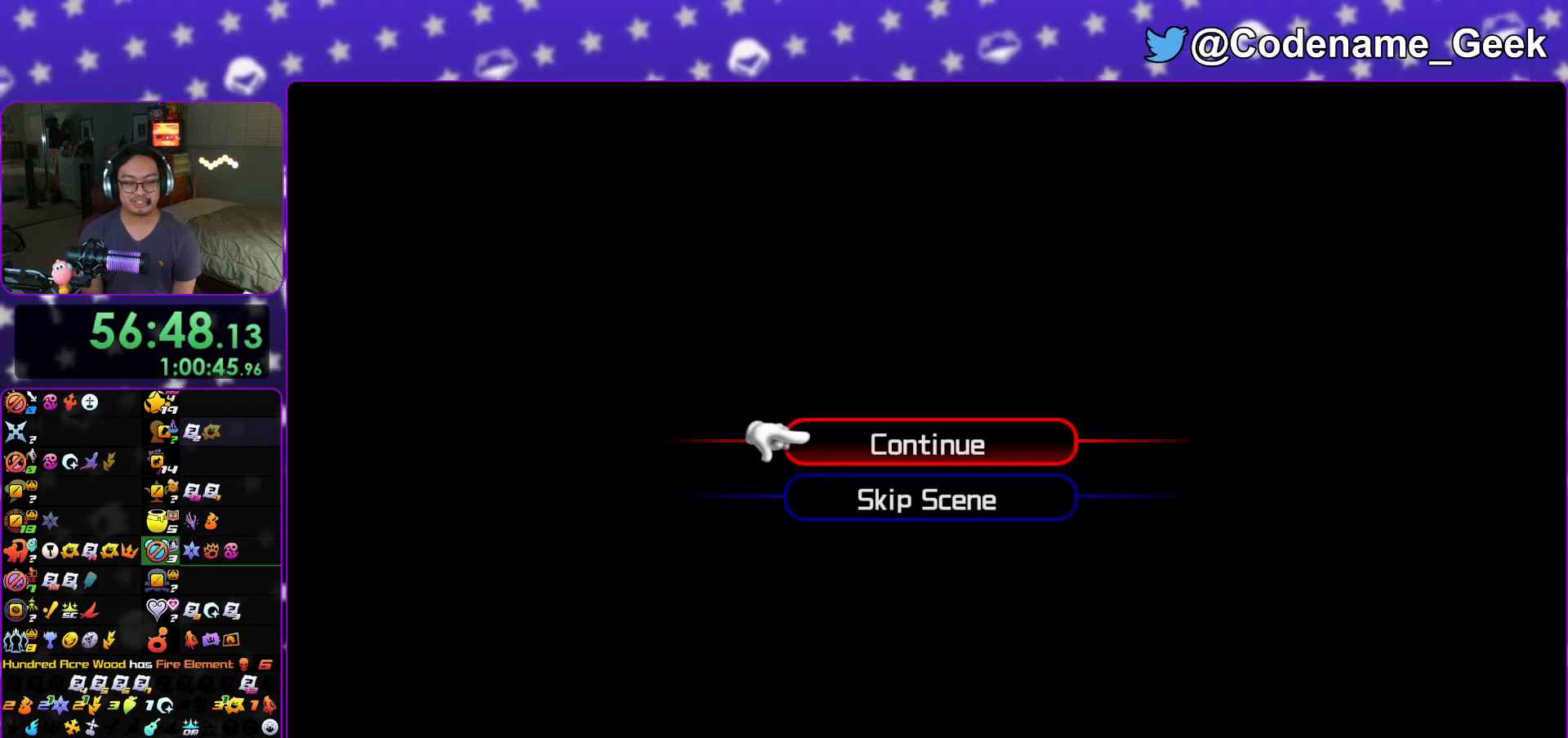
{"buttons": ["B"], "left_stick": "center", "right_stick": "center", "events": [[117, "A", "down"], [234, "A", "up"], [234, "B", "down"], [334, "left_stick", "center"]]}
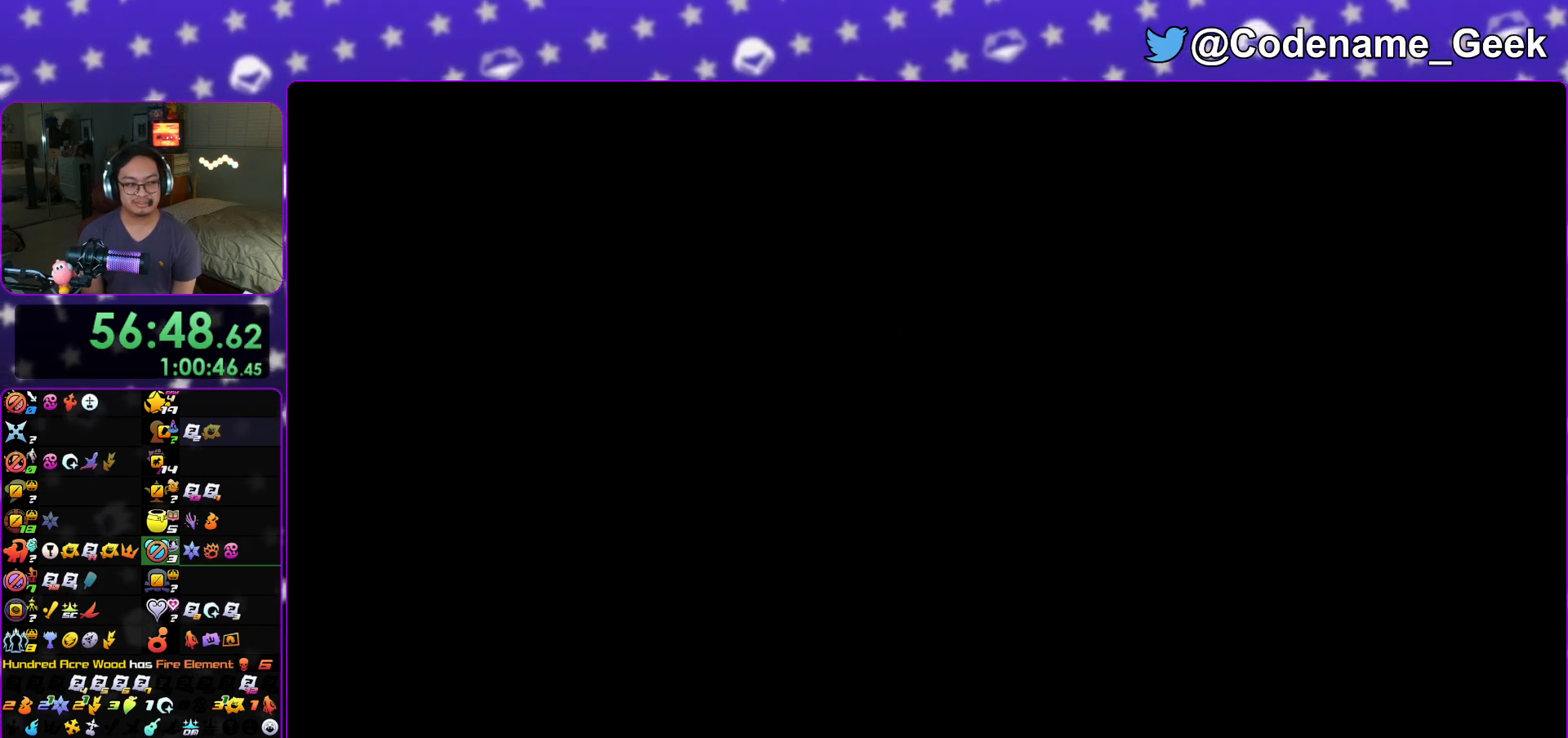
{"buttons": ["A", "B"], "left_stick": "center", "right_stick": "center", "events": [[67, "A", "down"], [67, "B", "up"], [200, "A", "up"], [200, "B", "down"], [300, "B", "up"], [317, "A", "down"], [467, "B", "down"]]}
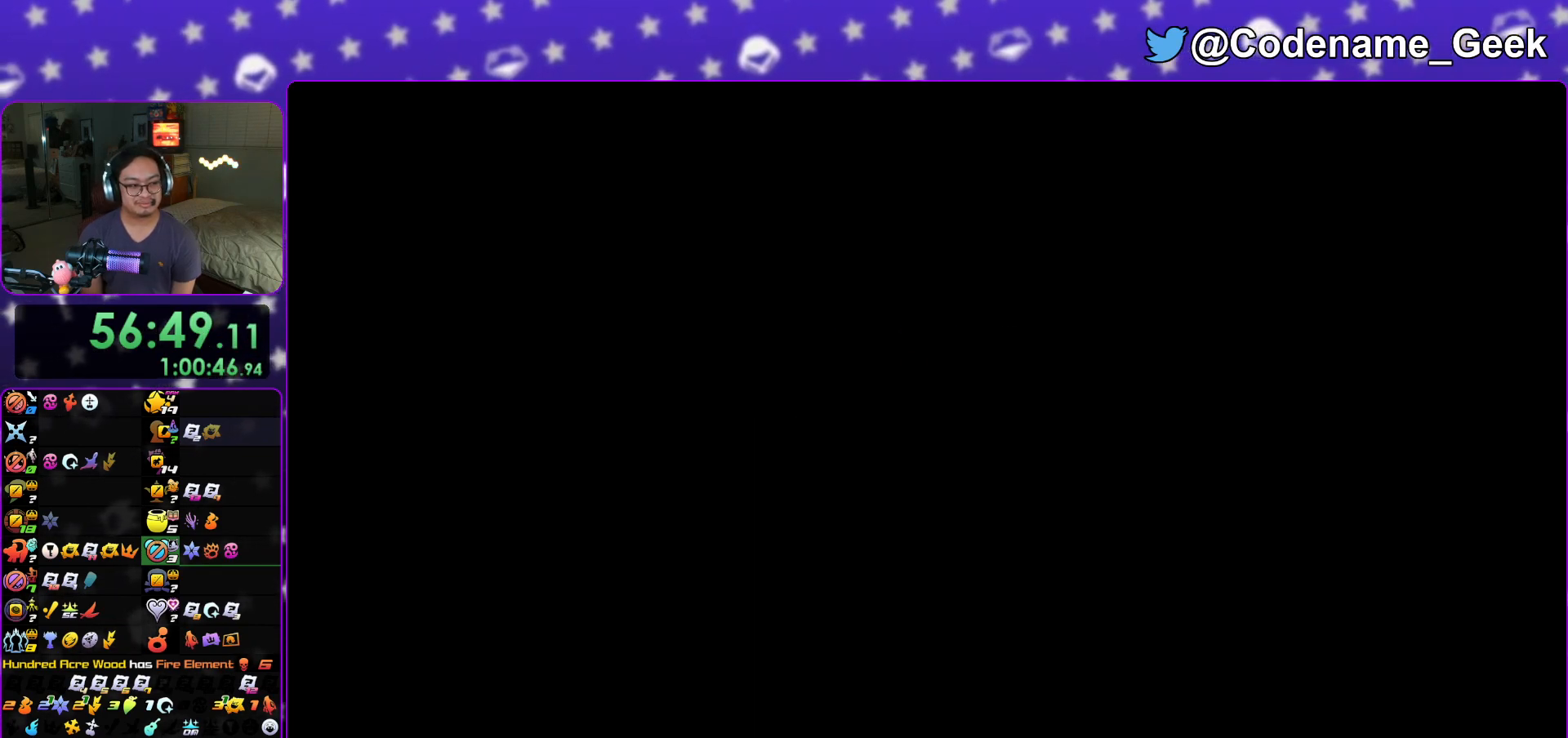
{"buttons": ["B"], "left_stick": "center", "right_stick": "center", "events": [[34, "B", "up"], [67, "B", "down"], [84, "A", "up"], [167, "B", "up"], [184, "A", "down"], [234, "A", "up"], [251, "B", "down"], [301, "A", "down"], [301, "B", "up"], [334, "A", "up"], [334, "B", "down"], [401, "B", "up"], [417, "A", "down"], [484, "A", "up"], [484, "B", "down"]]}
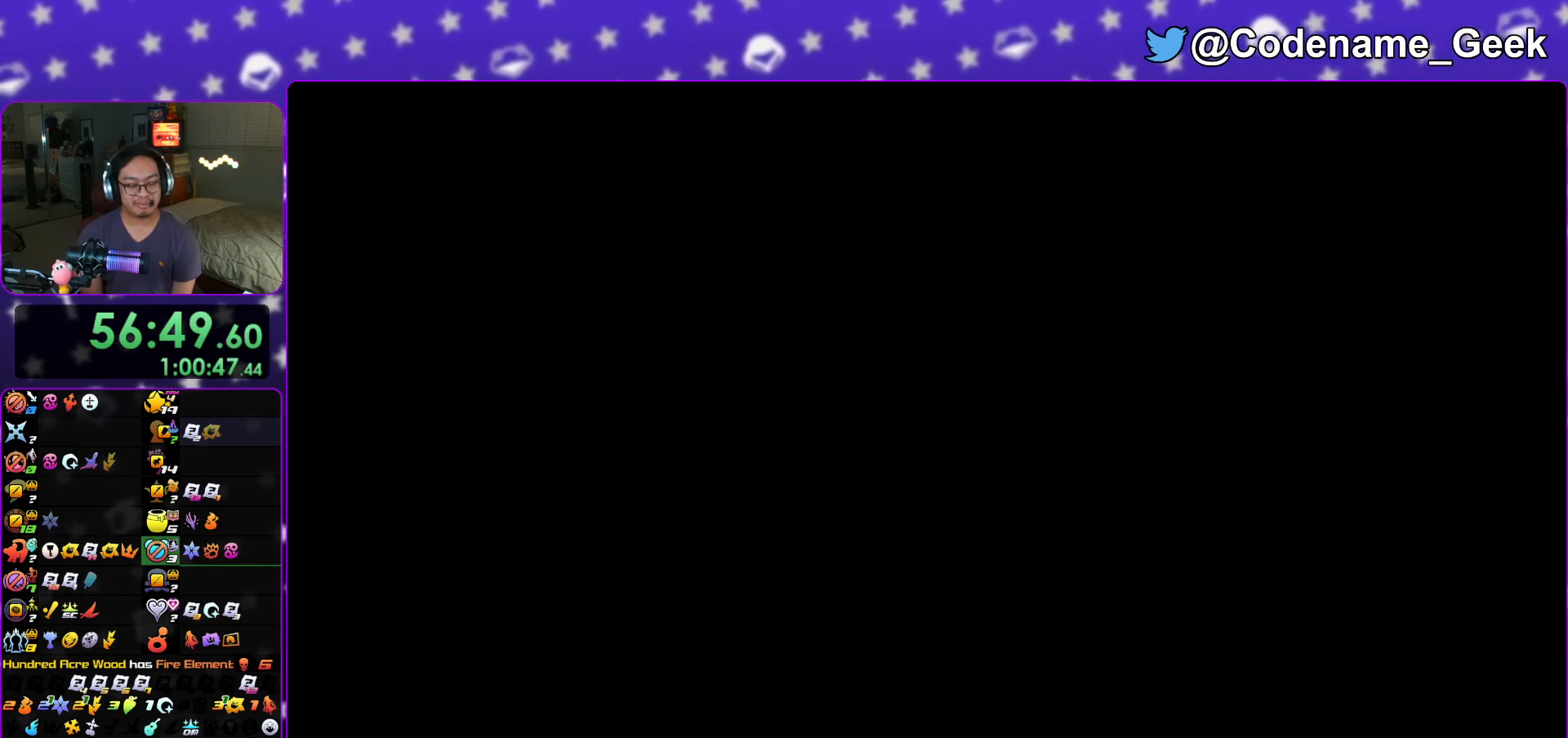
{"buttons": ["A"], "left_stick": "center", "right_stick": "center", "events": [[33, "B", "up"], [50, "A", "down"], [117, "A", "up"], [133, "B", "down"], [183, "B", "up"], [217, "A", "down"], [267, "A", "up"], [267, "B", "down"], [317, "A", "down"], [317, "B", "up"], [400, "A", "up"], [417, "B", "down"], [467, "B", "up"], [484, "A", "down"]]}
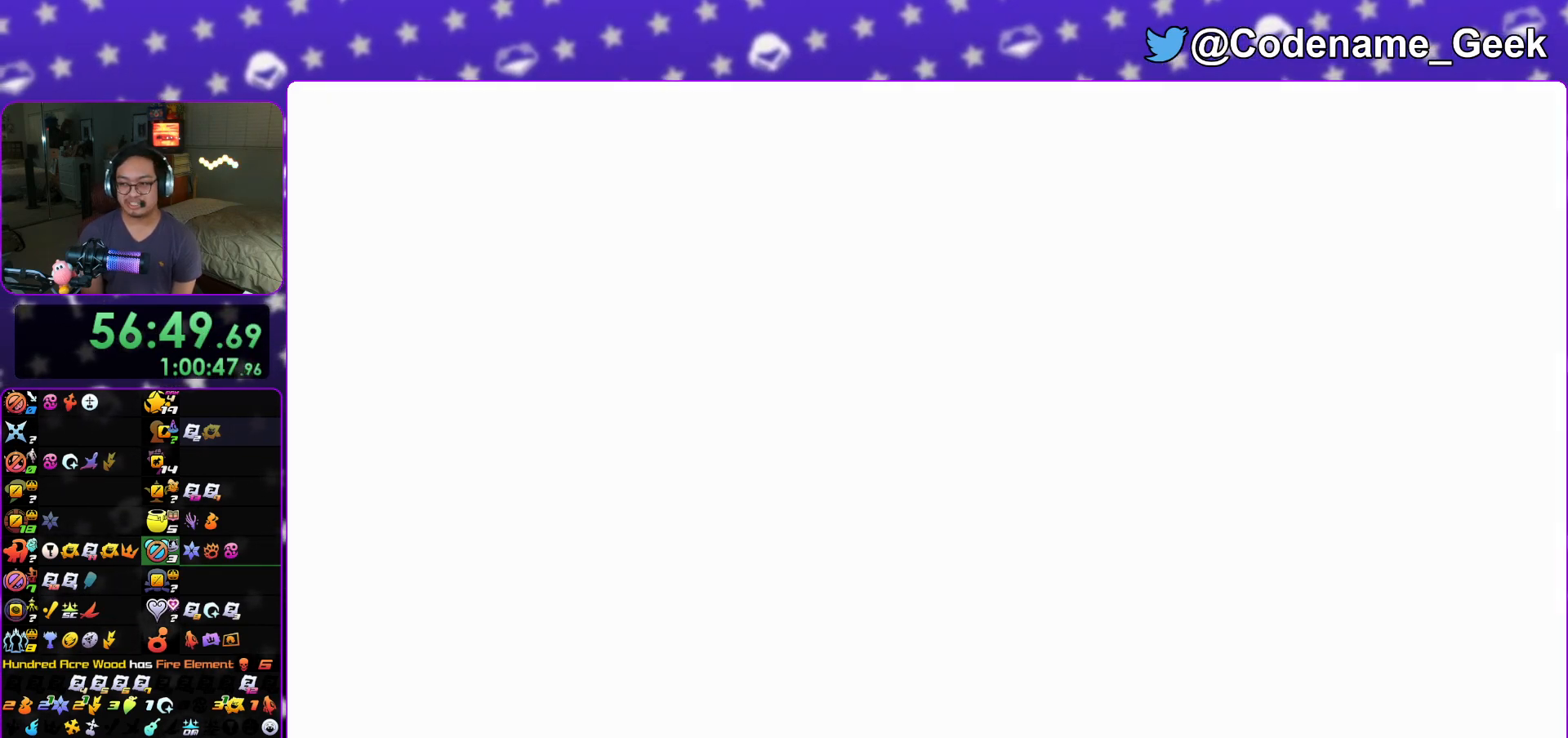
{"buttons": ["B"], "left_stick": "center", "right_stick": "center", "events": [[34, "A", "up"], [50, "B", "down"], [117, "B", "up"], [134, "A", "down"], [167, "A", "up"], [201, "B", "down"], [234, "B", "up"], [251, "A", "down"], [317, "A", "up"], [334, "B", "down"], [384, "B", "up"], [401, "A", "down"], [451, "A", "up"], [467, "B", "down"]]}
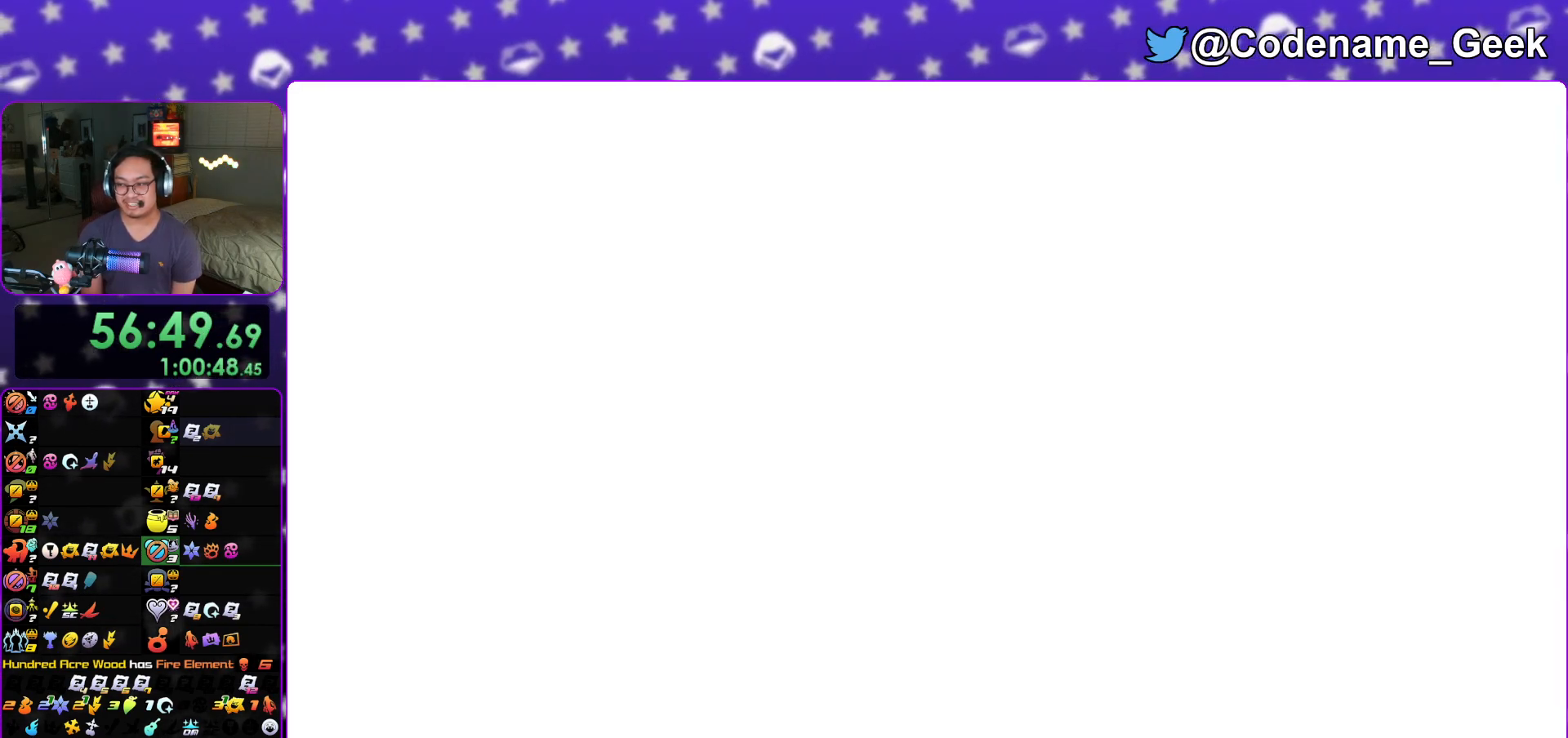
{"buttons": ["A"], "left_stick": "down", "right_stick": "center", "events": [[33, "B", "up"], [50, "A", "down"], [183, "A", "up"], [267, "left_stick", "down"], [300, "A", "down"], [417, "A", "up"], [484, "A", "down"]]}
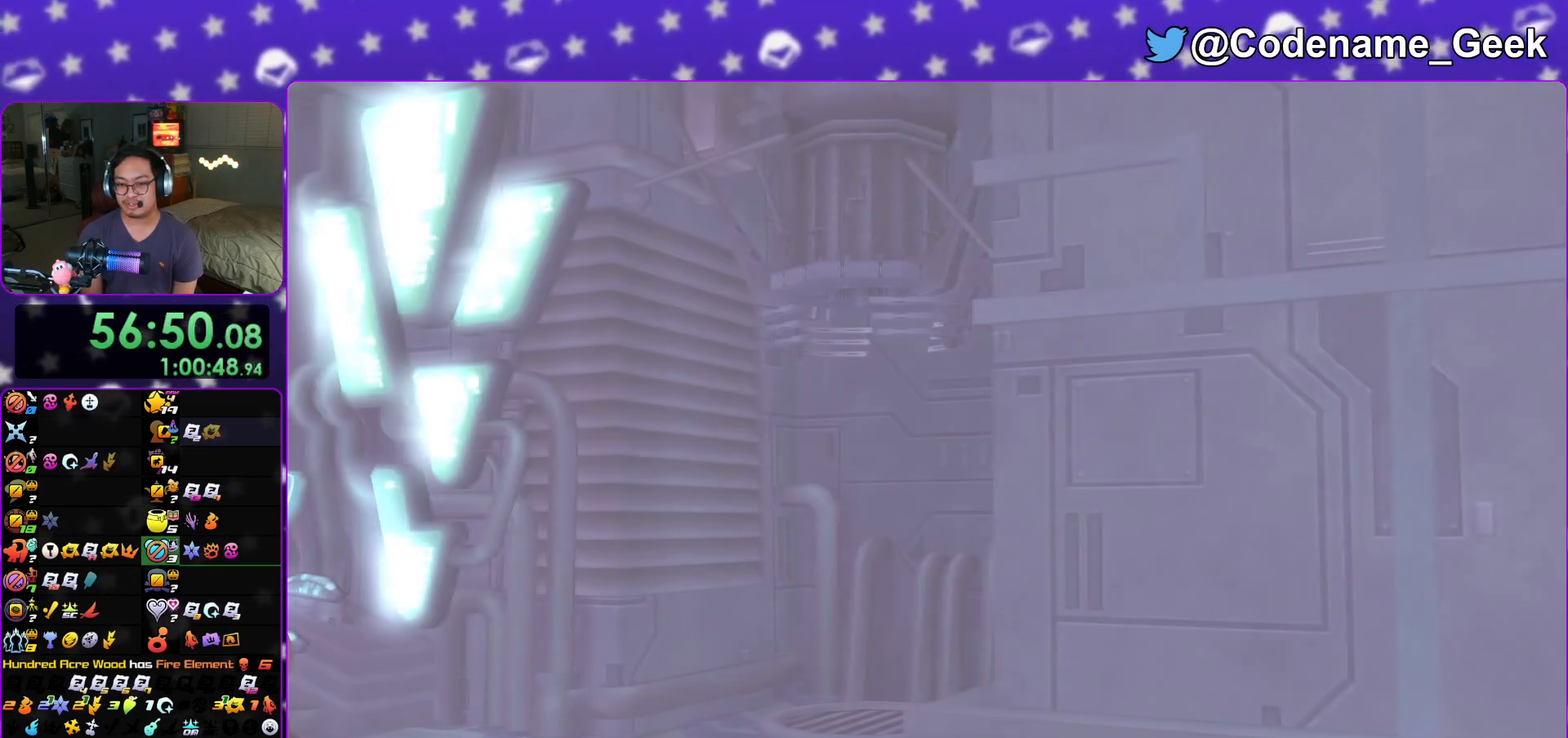
{"buttons": [], "left_stick": "down", "right_stick": "center", "events": [[84, "A", "up"], [151, "A", "down"], [284, "A", "up"], [317, "START", "down"], [434, "START", "up"]]}
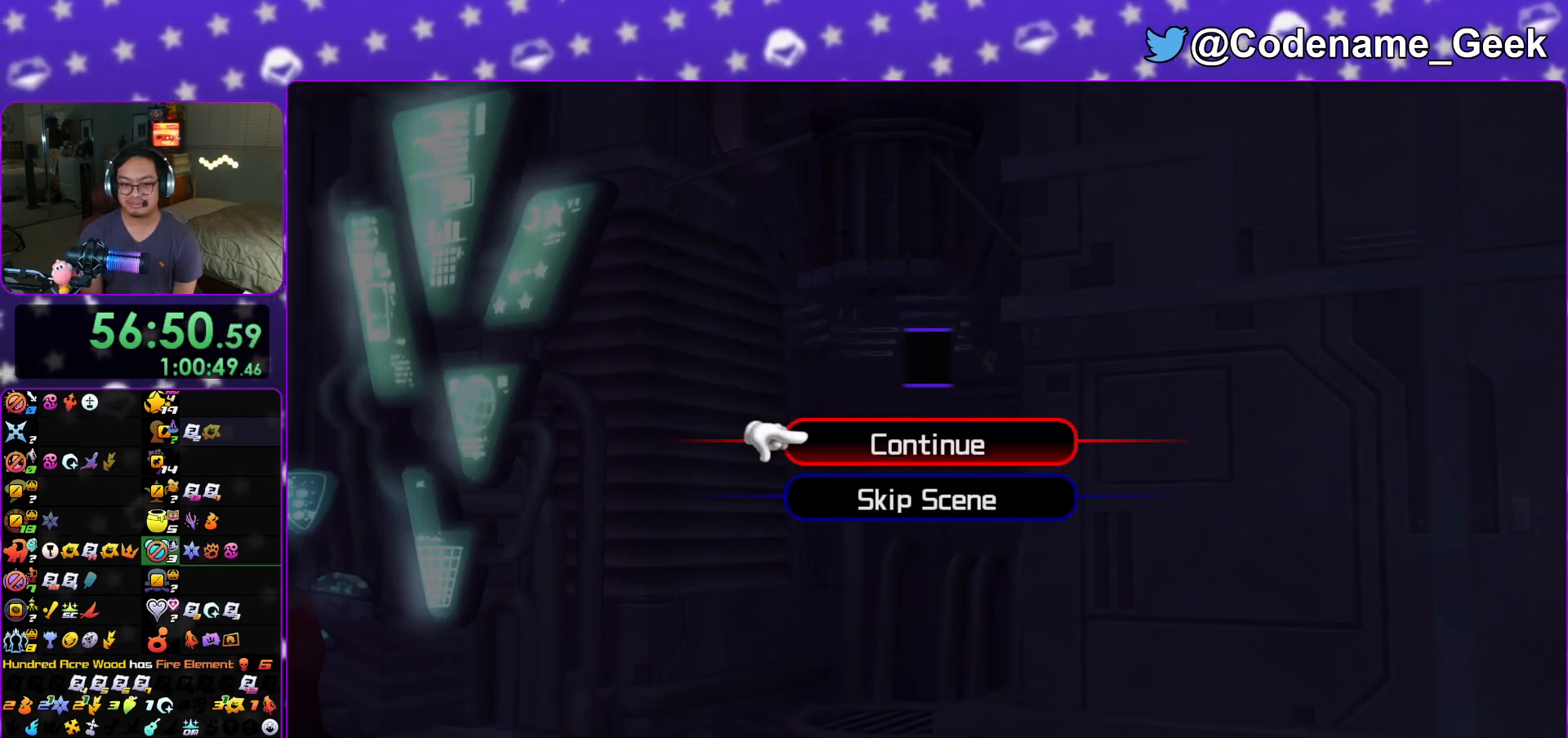
{"buttons": ["A"], "left_stick": "center", "right_stick": "center", "events": [[67, "A", "down"], [150, "left_stick", "center"], [167, "B", "down"], [300, "A", "up"], [500, "A", "down"], [500, "B", "up"]]}
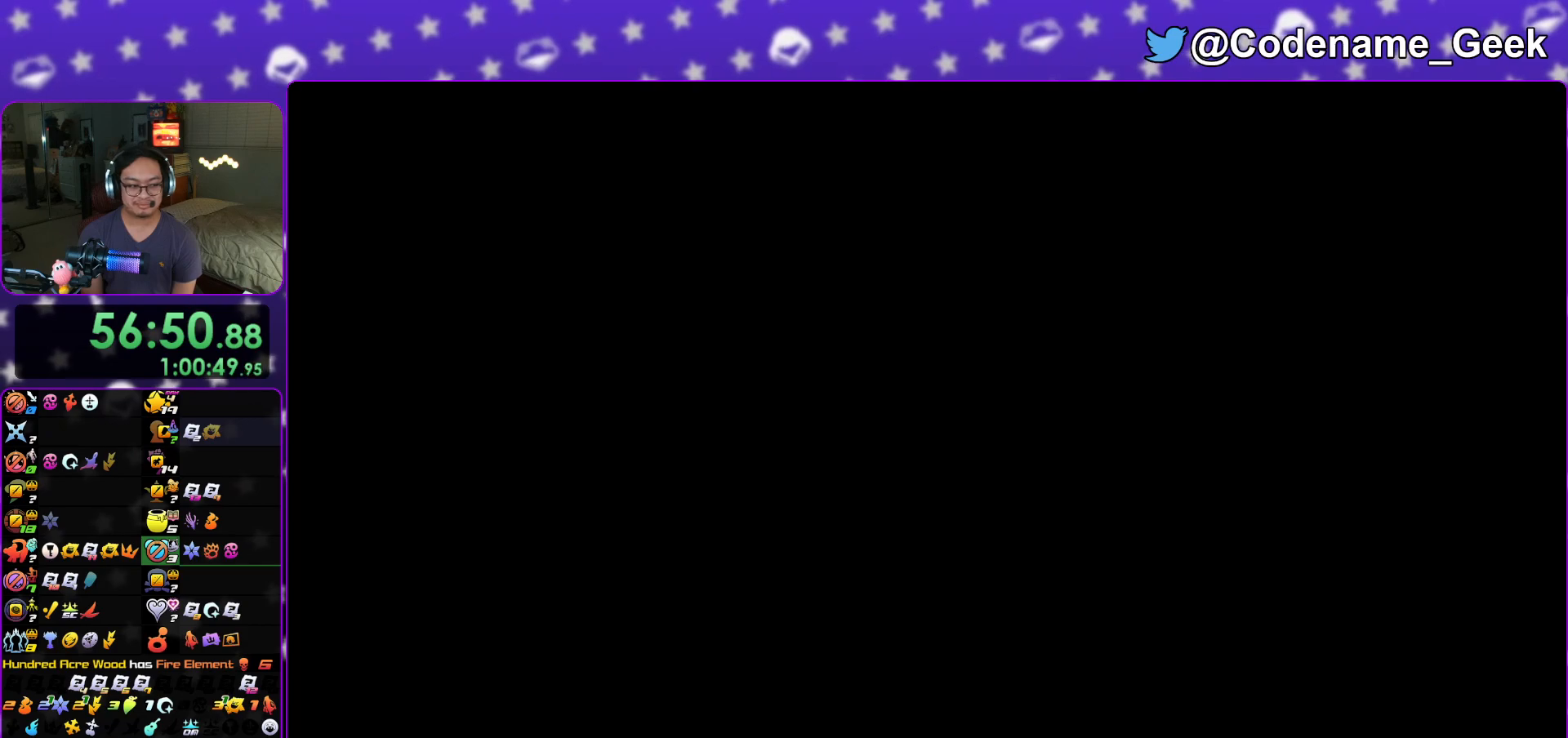
{"buttons": ["B"], "left_stick": "center", "right_stick": "center", "events": [[34, "B", "down"], [50, "A", "up"], [167, "B", "up"], [184, "B", "down"], [234, "A", "down"], [284, "B", "up"], [334, "B", "down"], [351, "A", "up"], [451, "B", "up"], [484, "A", "down"], [501, "A", "up"], [501, "B", "down"]]}
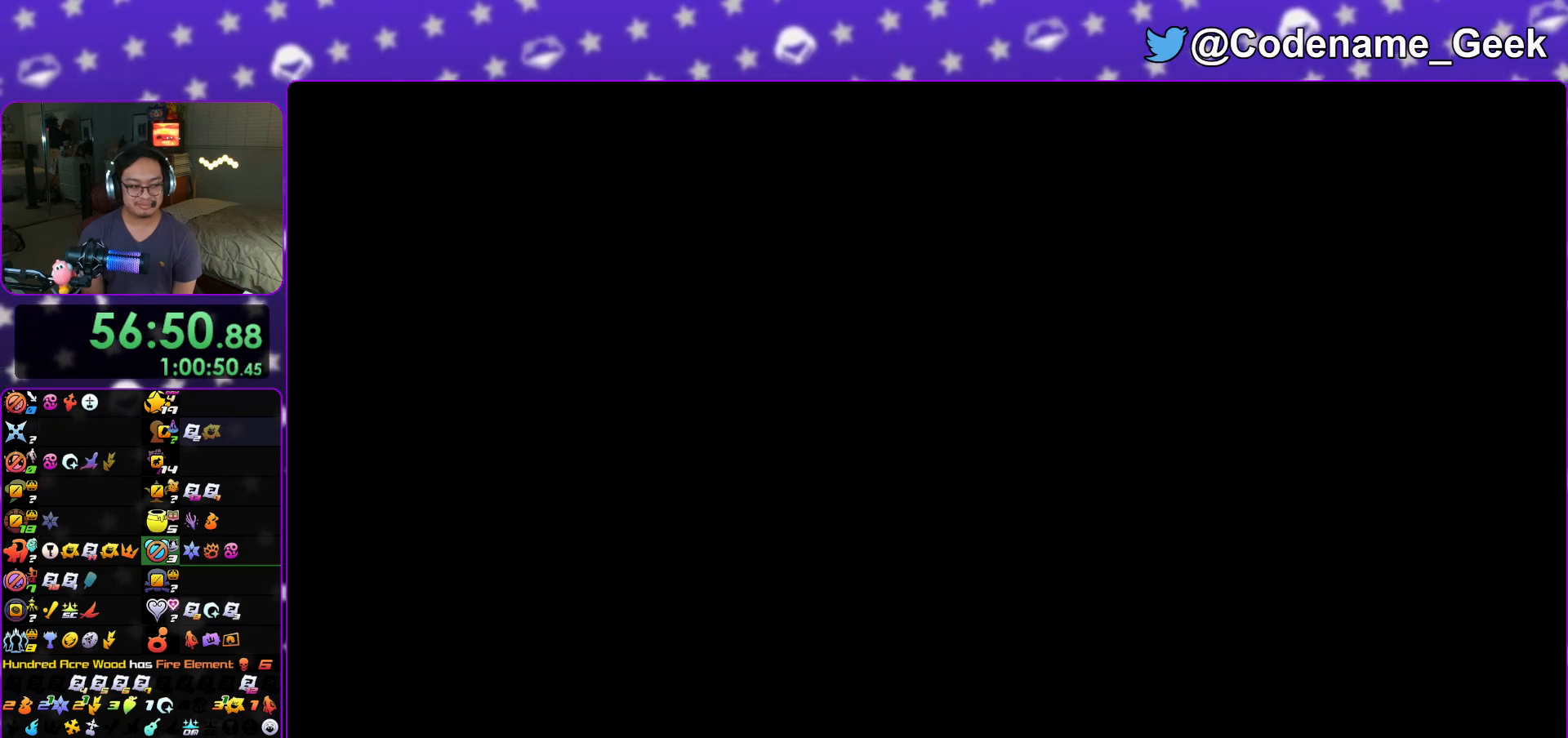
{"buttons": [], "left_stick": "center", "right_stick": "center", "events": [[100, "B", "up"], [117, "A", "down"], [150, "A", "up"], [167, "B", "down"], [217, "A", "down"], [217, "B", "up"], [317, "A", "up"]]}
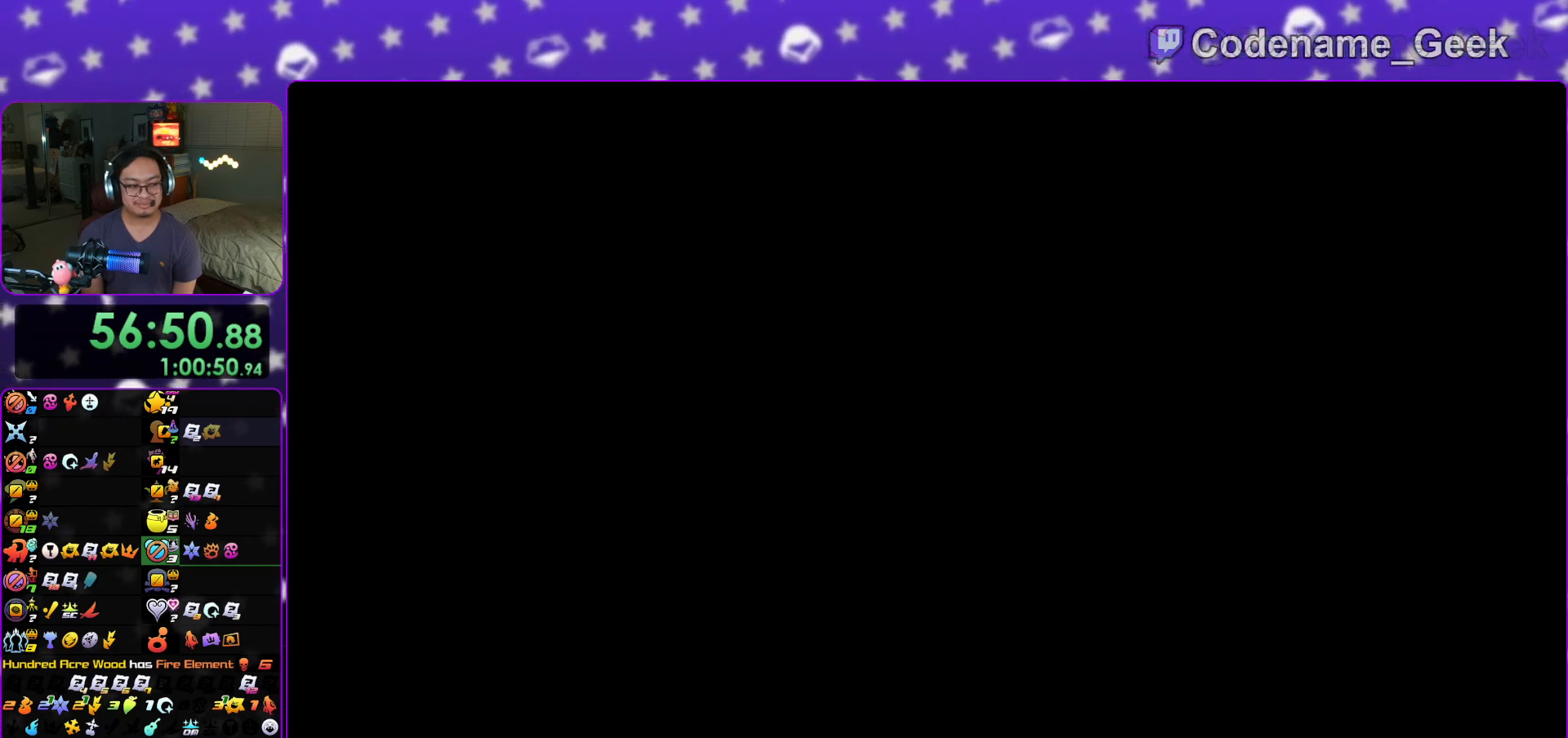
{"buttons": [], "left_stick": "center", "right_stick": "center", "events": []}
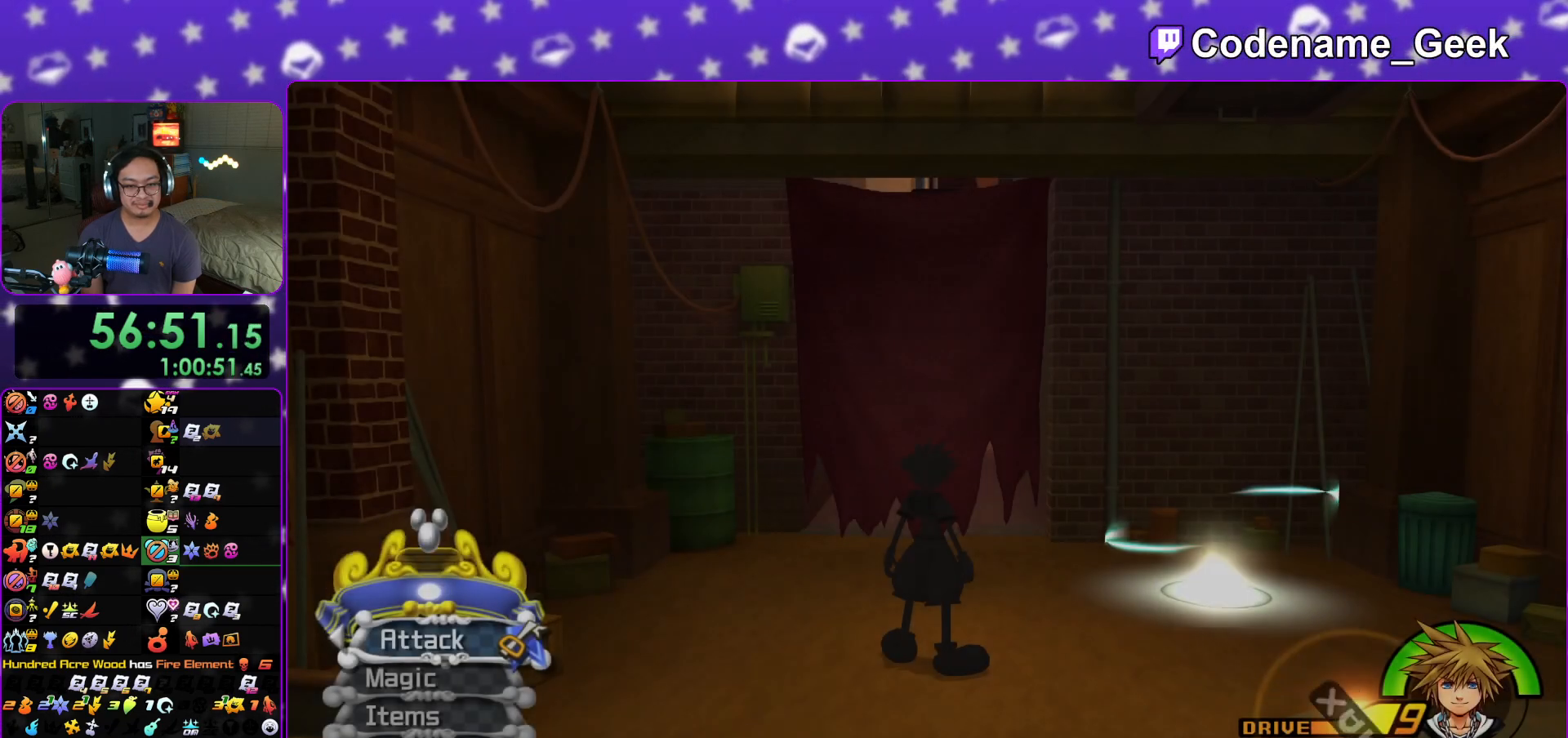
{"buttons": [], "left_stick": "up-right", "right_stick": "center", "events": [[417, "left_stick", "up-right"]]}
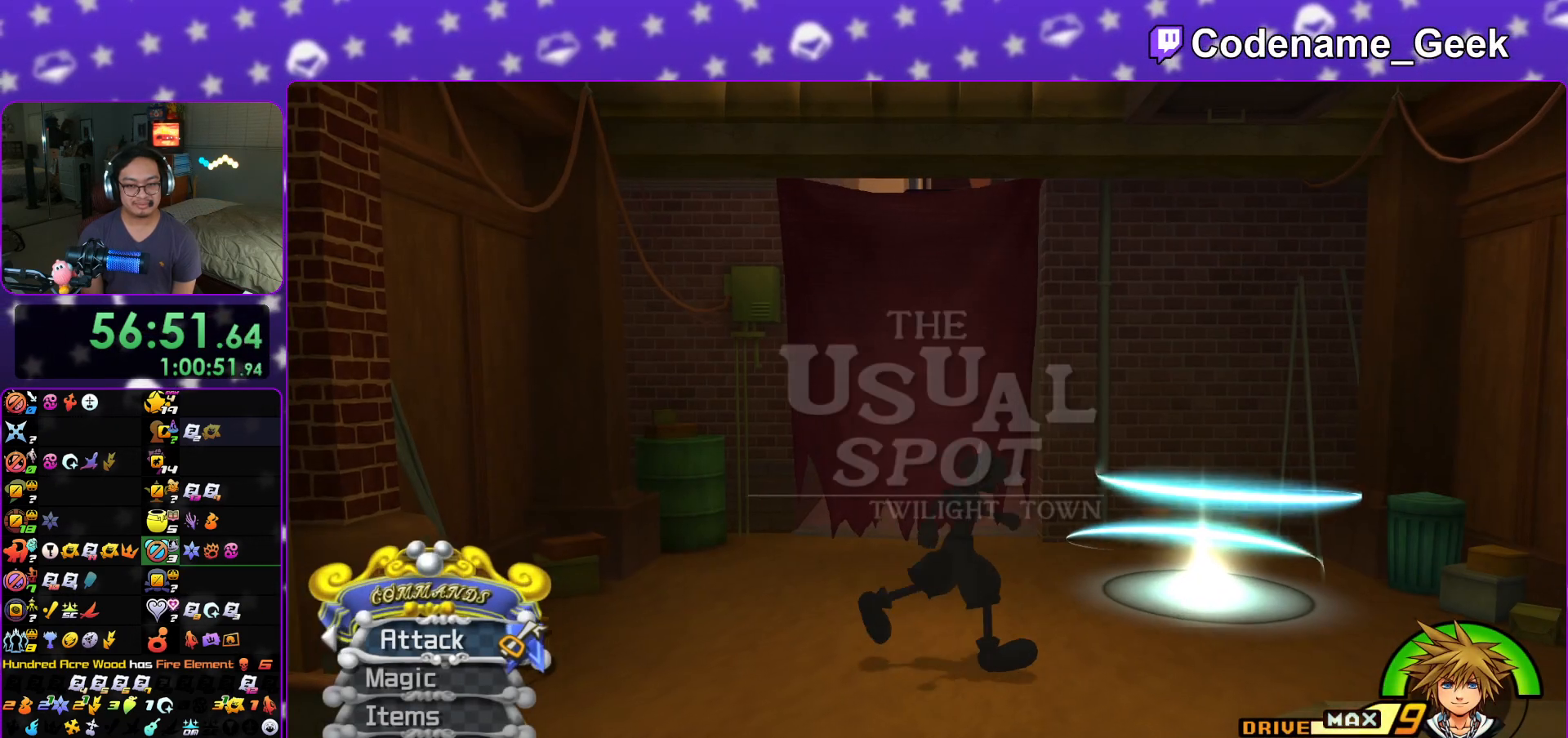
{"buttons": [], "left_stick": "up-right", "right_stick": "down", "events": [[34, "right_stick", "down"]]}
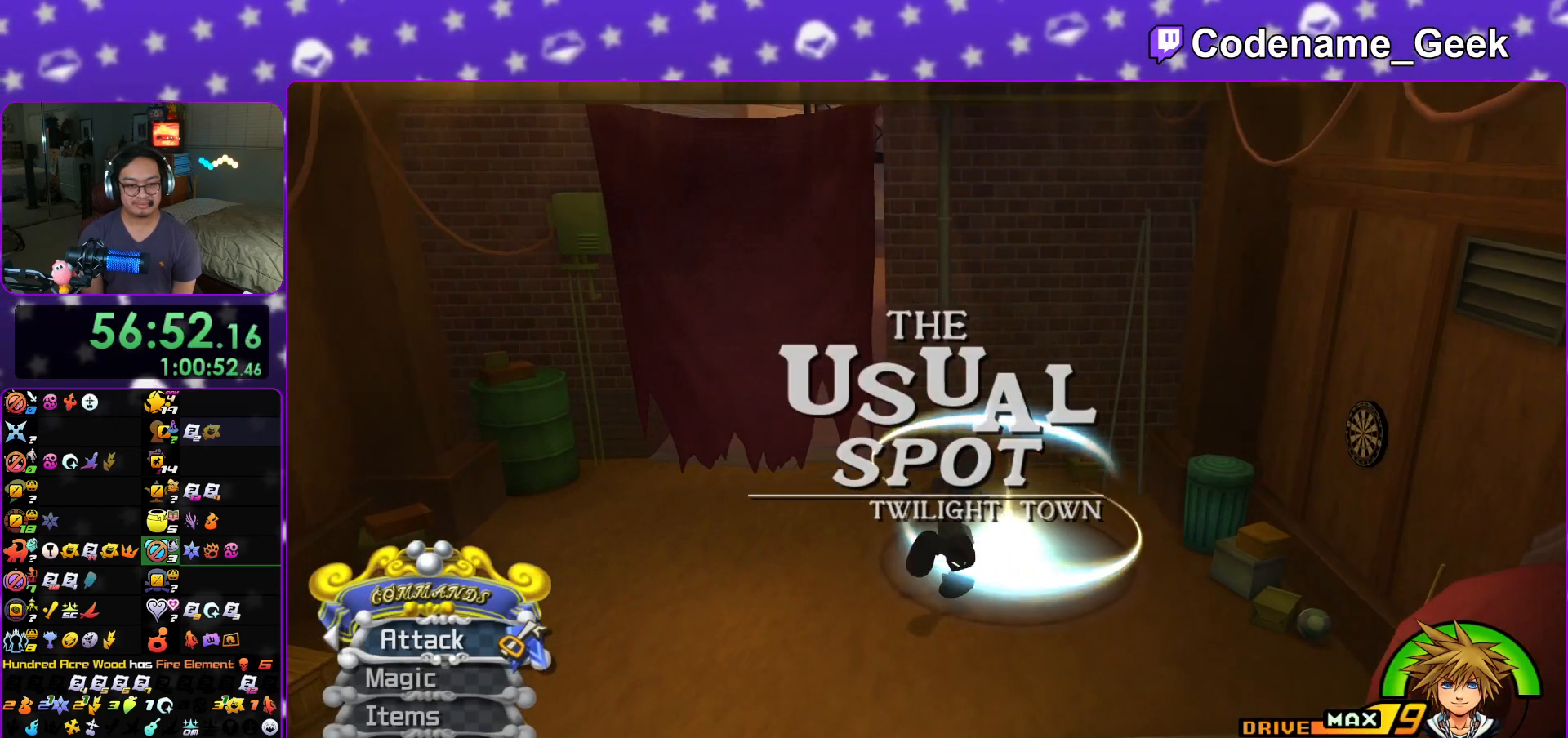
{"buttons": [], "left_stick": "center", "right_stick": "center", "events": [[133, "X", "down"], [233, "X", "up"], [334, "X", "down"], [350, "left_stick", "center"], [417, "right_stick", "center"], [450, "X", "up"]]}
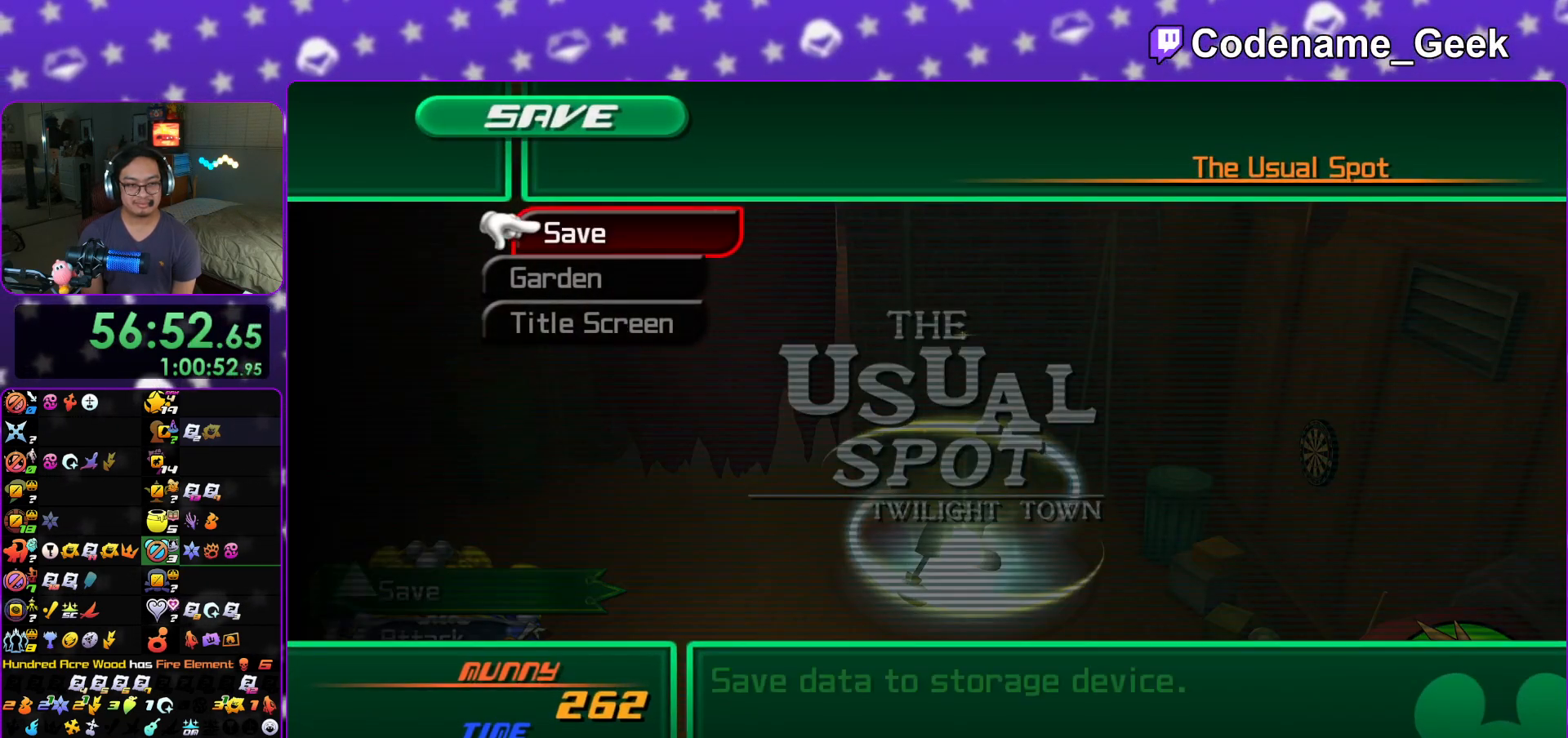
{"buttons": ["A"], "left_stick": "center", "right_stick": "center", "events": [[67, "DPAD_DOWN", "down"], [134, "A", "down"], [134, "DPAD_DOWN", "up"], [201, "A", "up"], [201, "DPAD_LEFT", "down"], [267, "A", "down"], [334, "DPAD_LEFT", "up"], [417, "A", "up"], [467, "A", "down"]]}
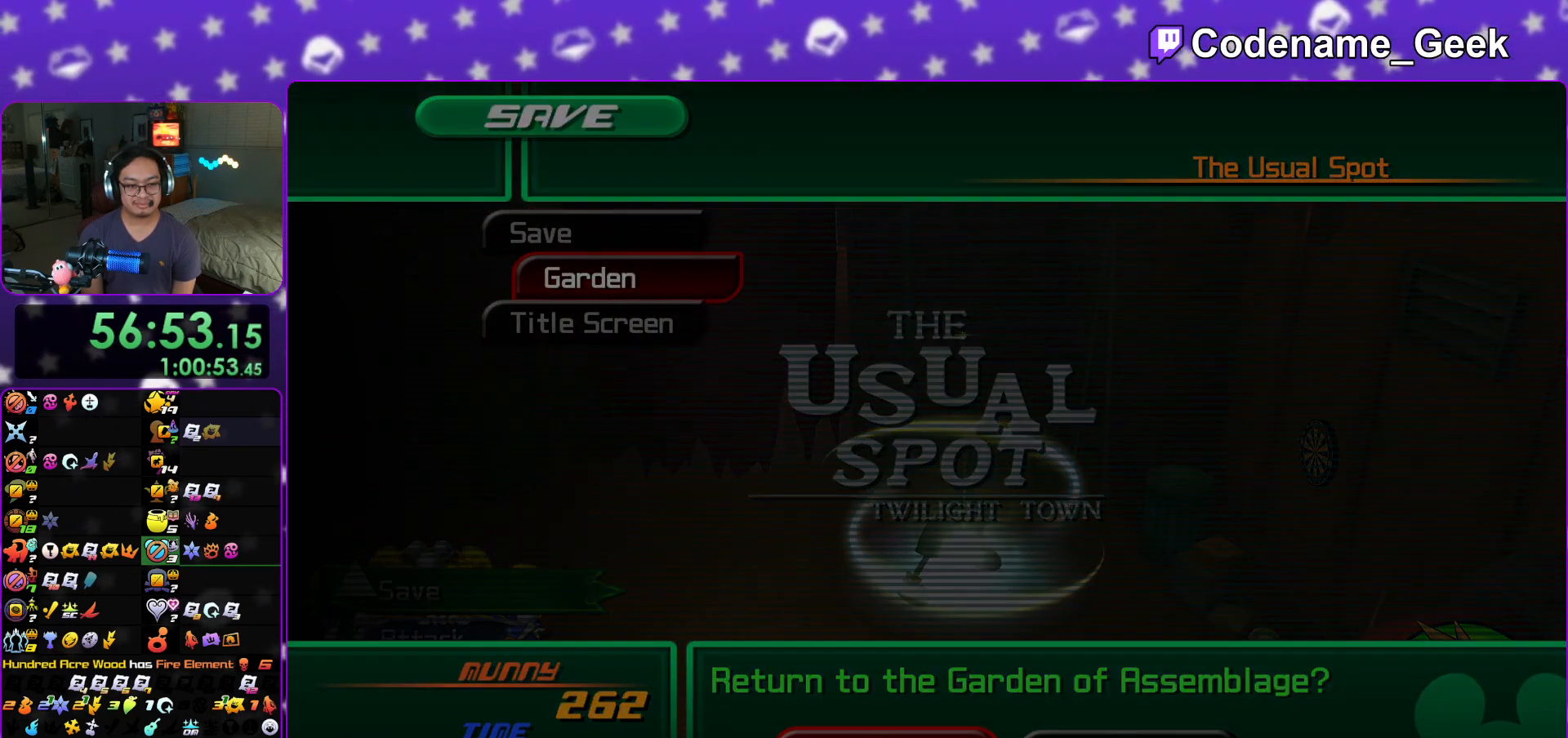
{"buttons": [], "left_stick": "center", "right_stick": "center", "events": [[117, "A", "up"], [167, "A", "down"], [317, "A", "up"], [367, "A", "down"], [501, "A", "up"]]}
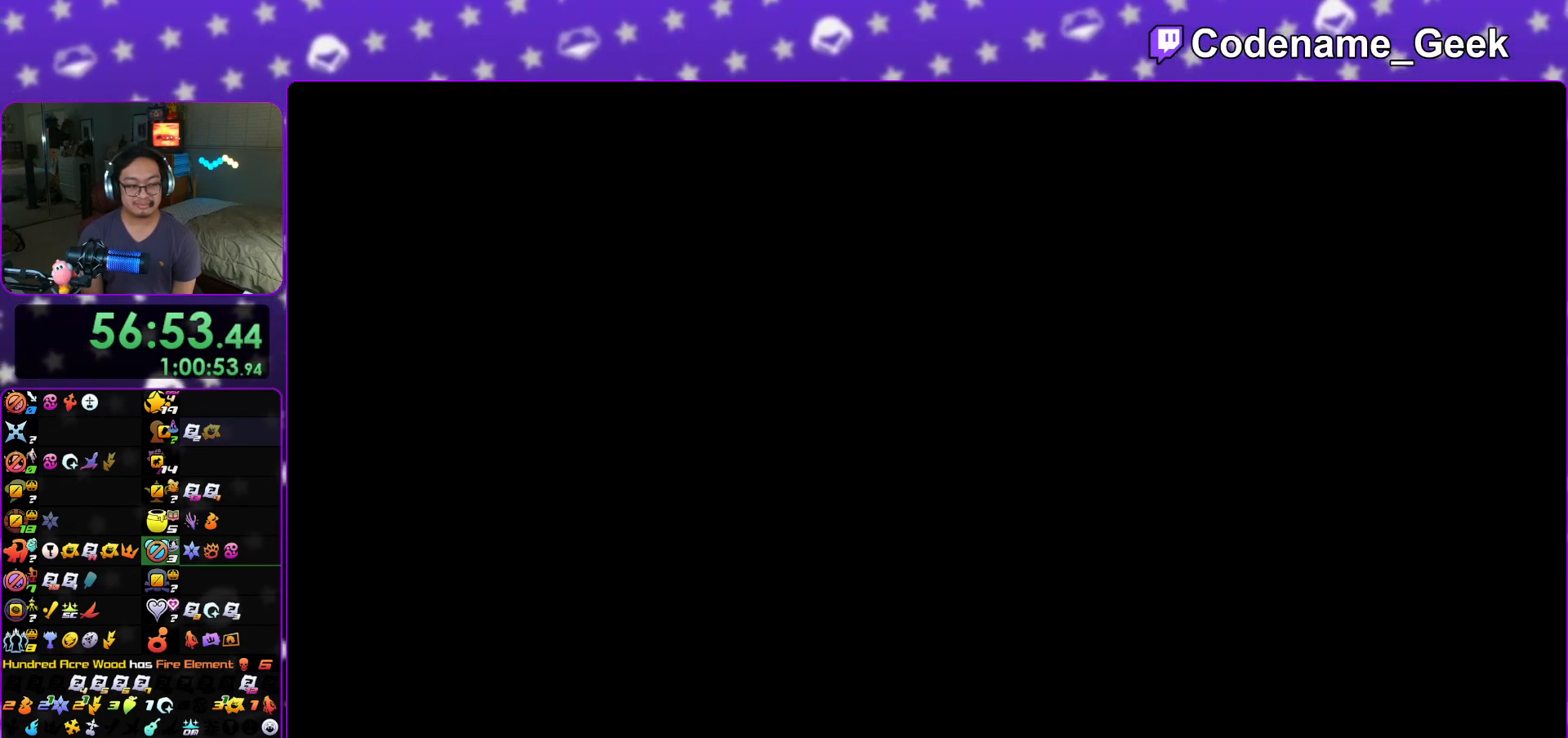
{"buttons": [], "left_stick": "center", "right_stick": "center", "events": [[100, "A", "down"], [217, "A", "up"], [317, "A", "down"], [433, "A", "up"]]}
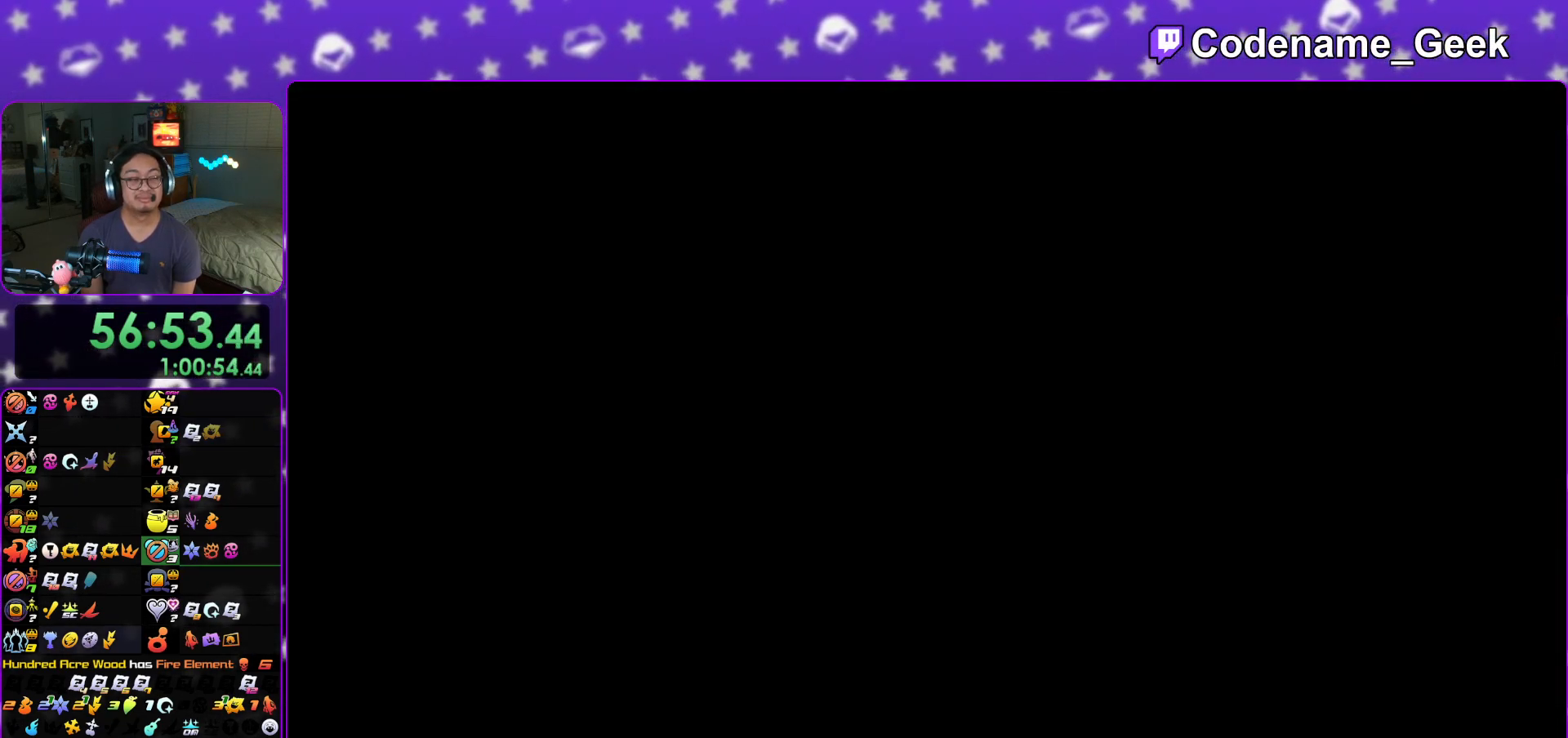
{"buttons": [], "left_stick": "center", "right_stick": "center", "events": []}
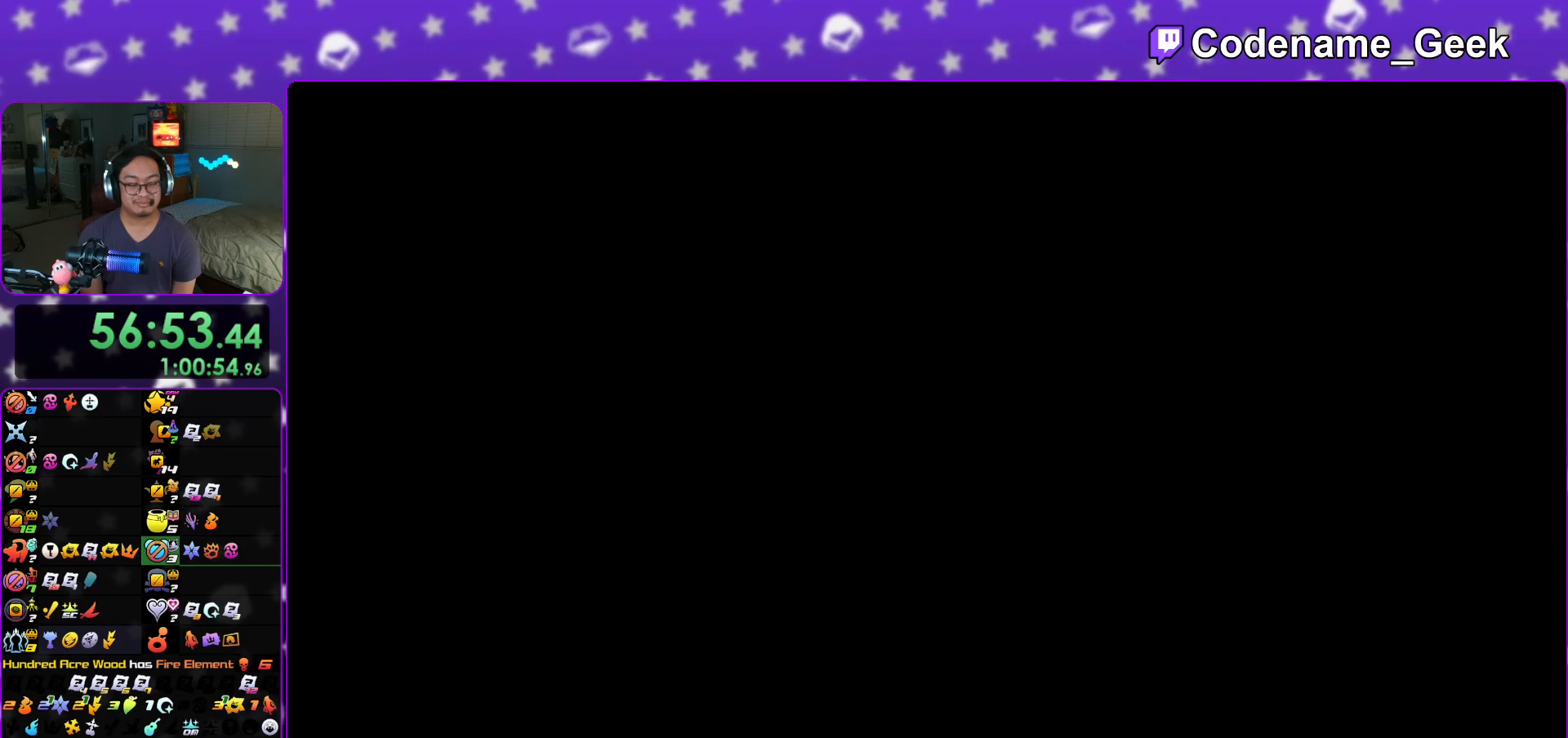
{"buttons": [], "left_stick": "center", "right_stick": "center", "events": []}
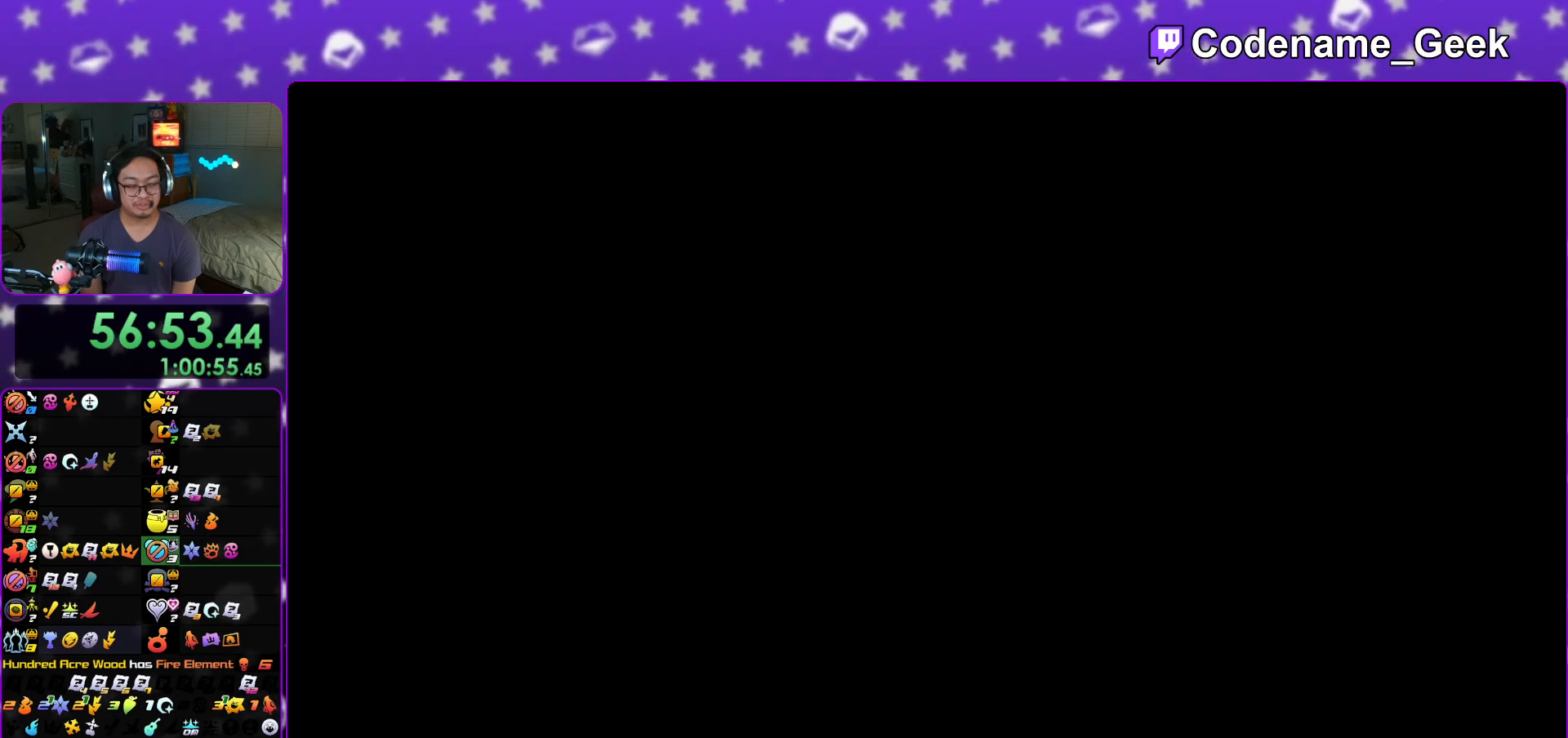
{"buttons": [], "left_stick": "center", "right_stick": "center", "events": []}
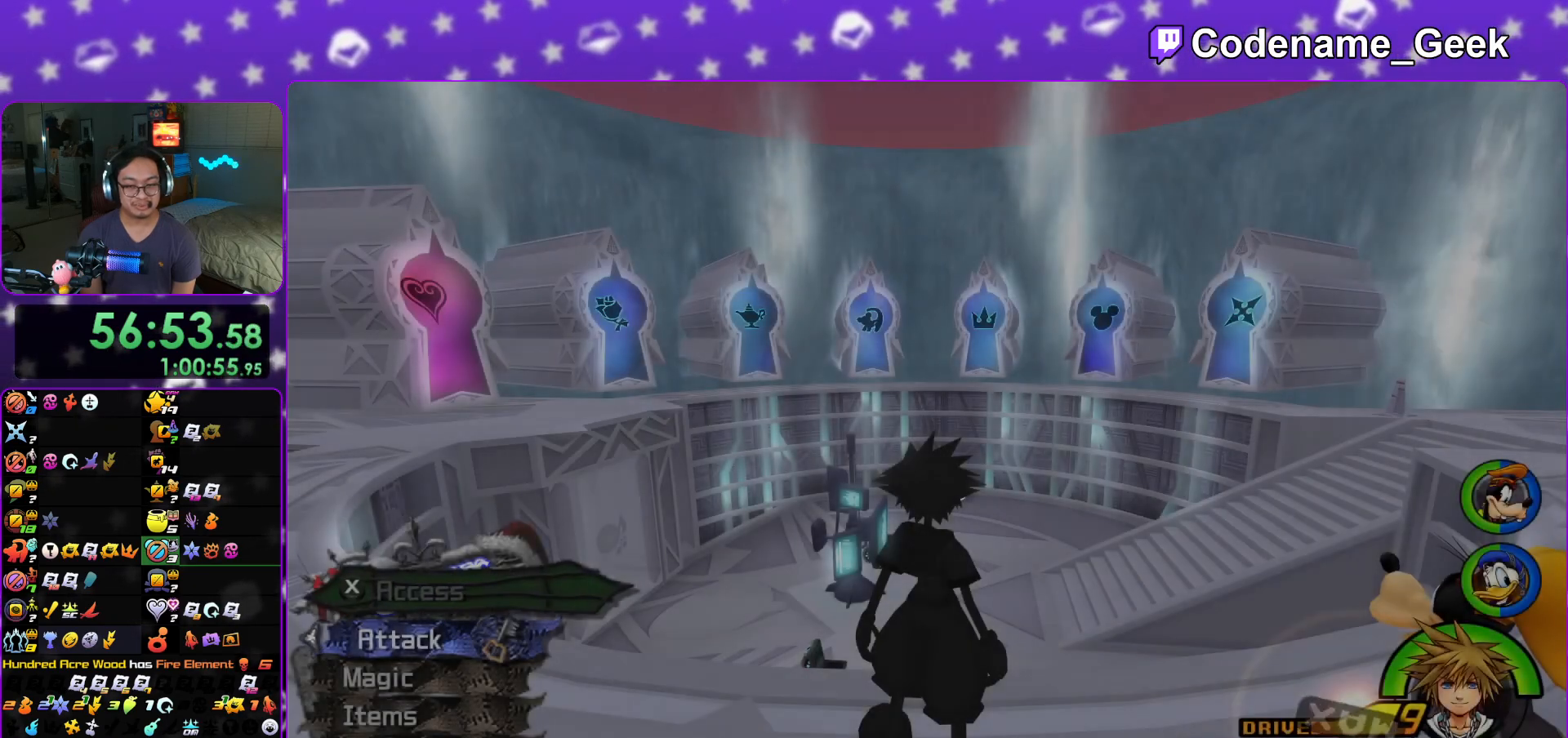
{"buttons": [], "left_stick": "center", "right_stick": "right", "events": [[33, "right_stick", "right"]]}
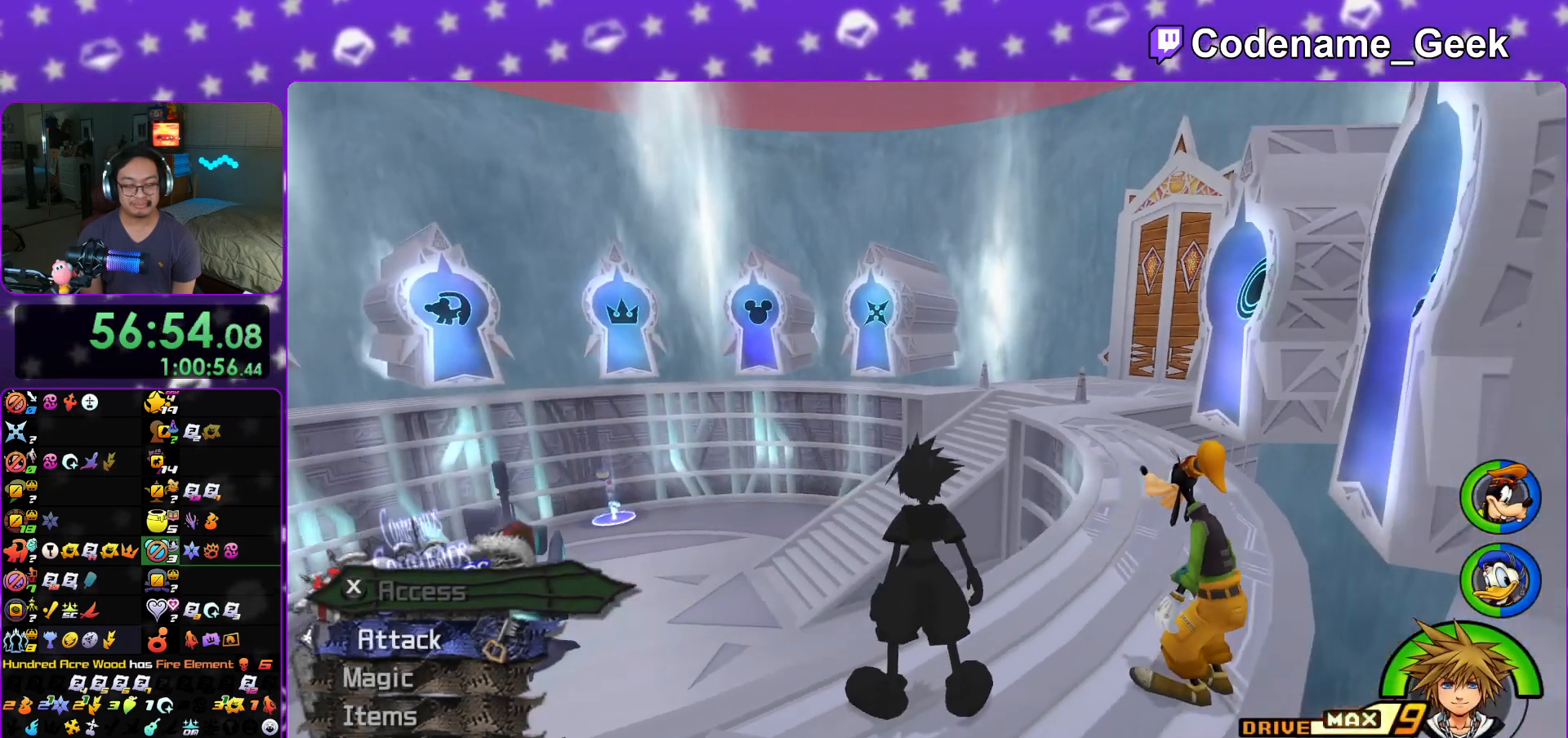
{"buttons": [], "left_stick": "up-right", "right_stick": "right", "events": [[401, "left_stick", "up-right"]]}
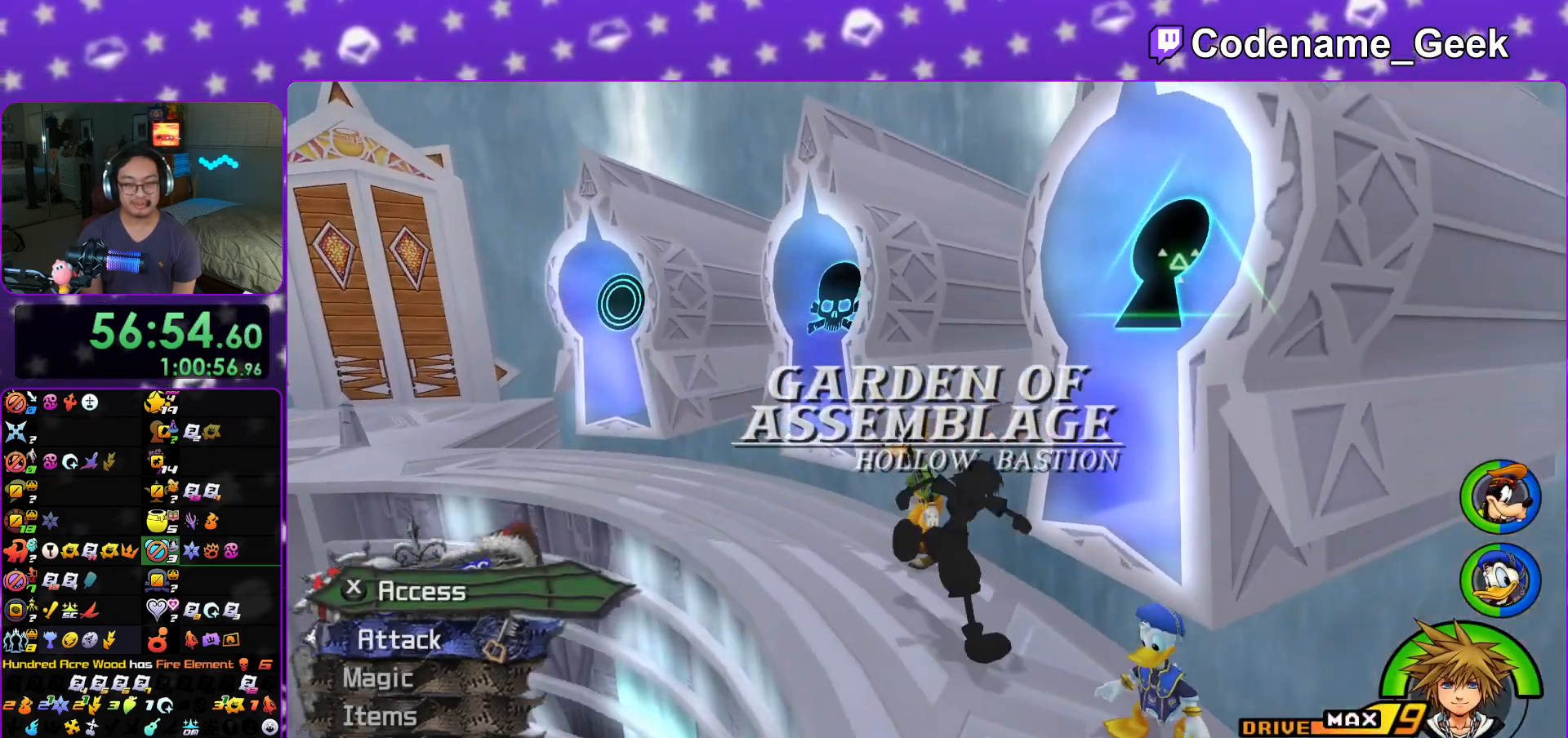
{"buttons": ["DPAD_DOWN"], "left_stick": "center", "right_stick": "center", "events": [[116, "X", "down"], [183, "left_stick", "center"], [233, "X", "up"], [267, "right_stick", "center"], [300, "X", "down"], [433, "X", "up"], [483, "DPAD_DOWN", "down"]]}
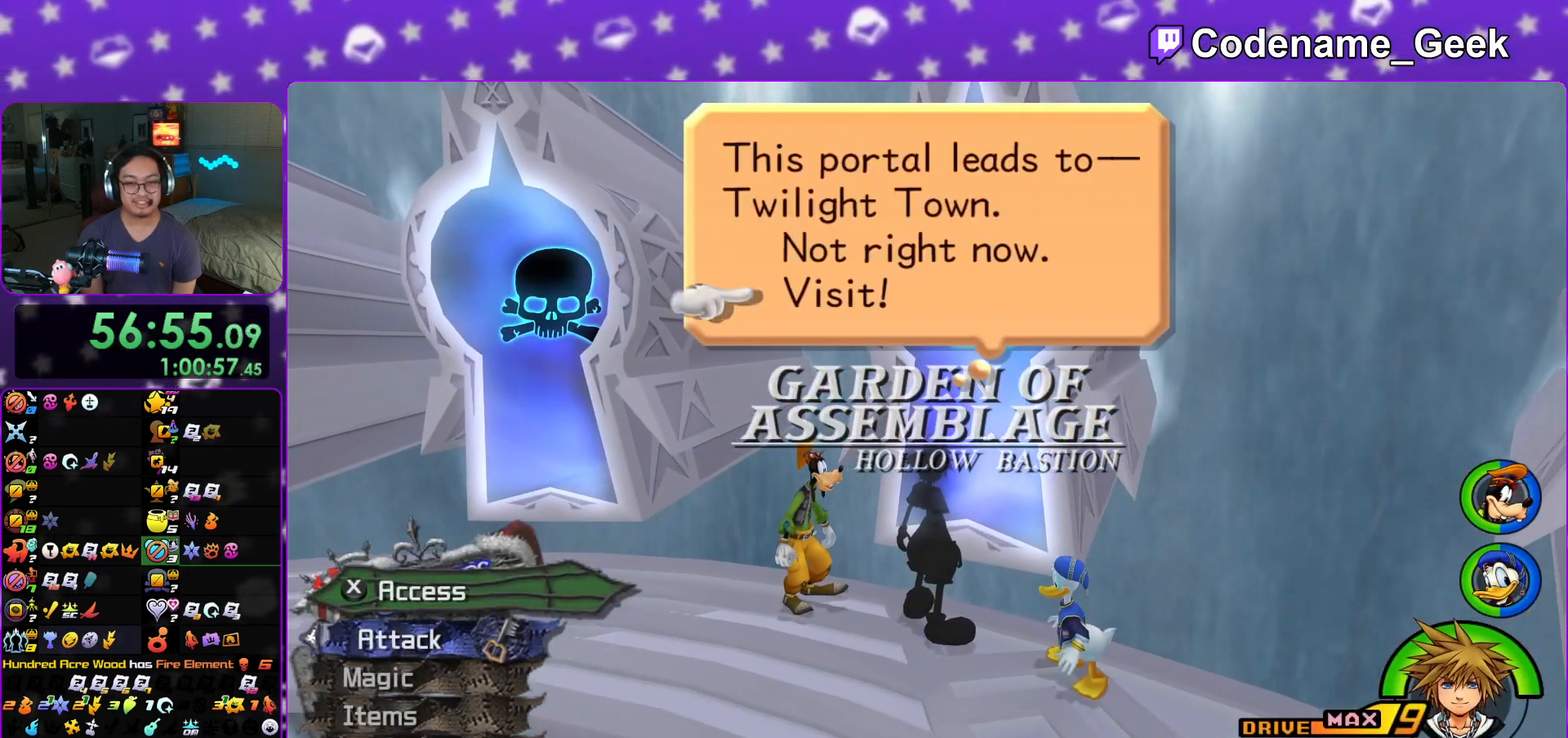
{"buttons": [], "left_stick": "center", "right_stick": "center", "events": [[67, "DPAD_DOWN", "up"], [84, "A", "down"], [384, "A", "up"], [401, "B", "down"], [467, "B", "up"]]}
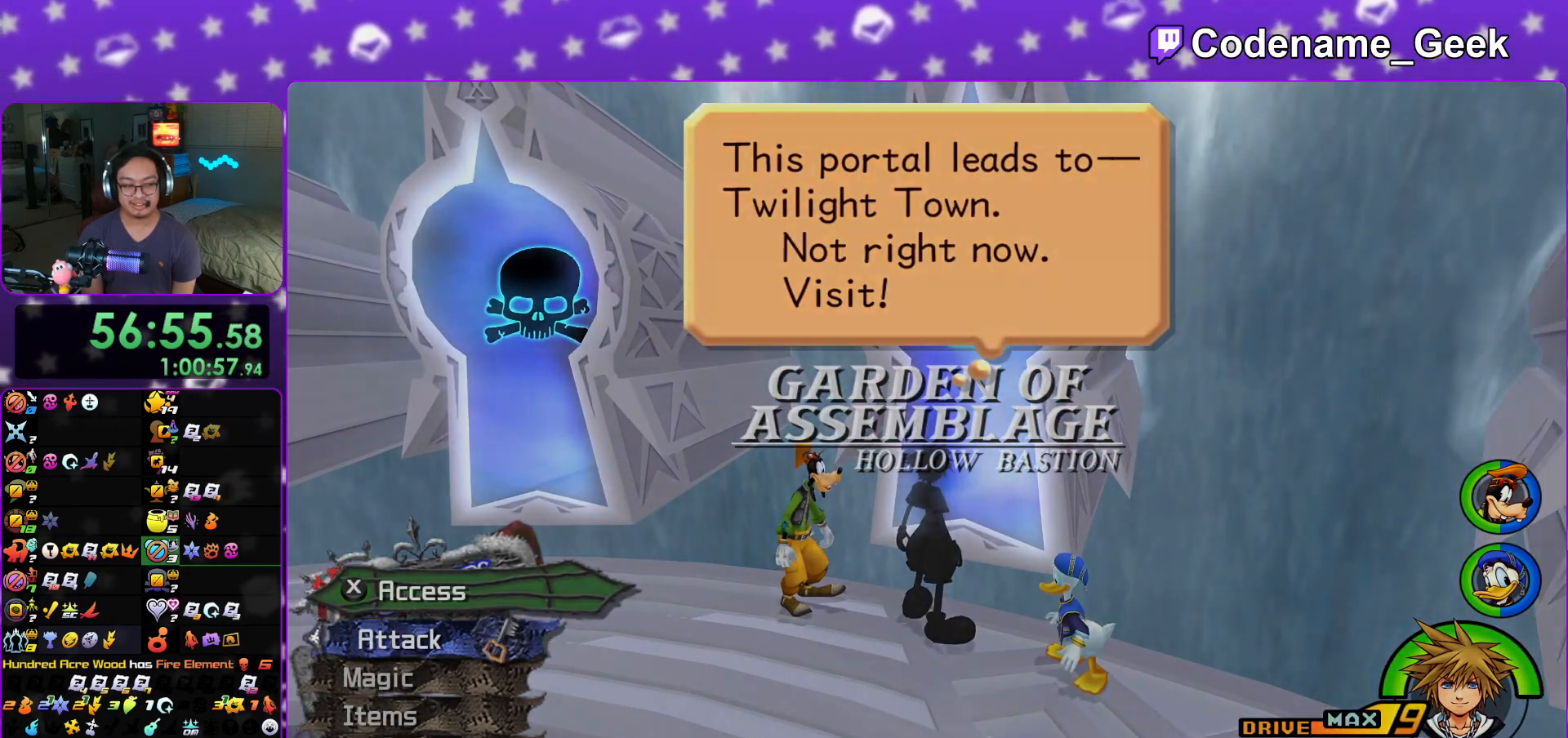
{"buttons": ["B"], "left_stick": "center", "right_stick": "center", "events": [[33, "A", "down"], [100, "A", "up"], [116, "B", "down"], [217, "A", "down"], [233, "B", "up"], [350, "A", "up"], [350, "B", "down"], [433, "B", "up"], [483, "B", "down"]]}
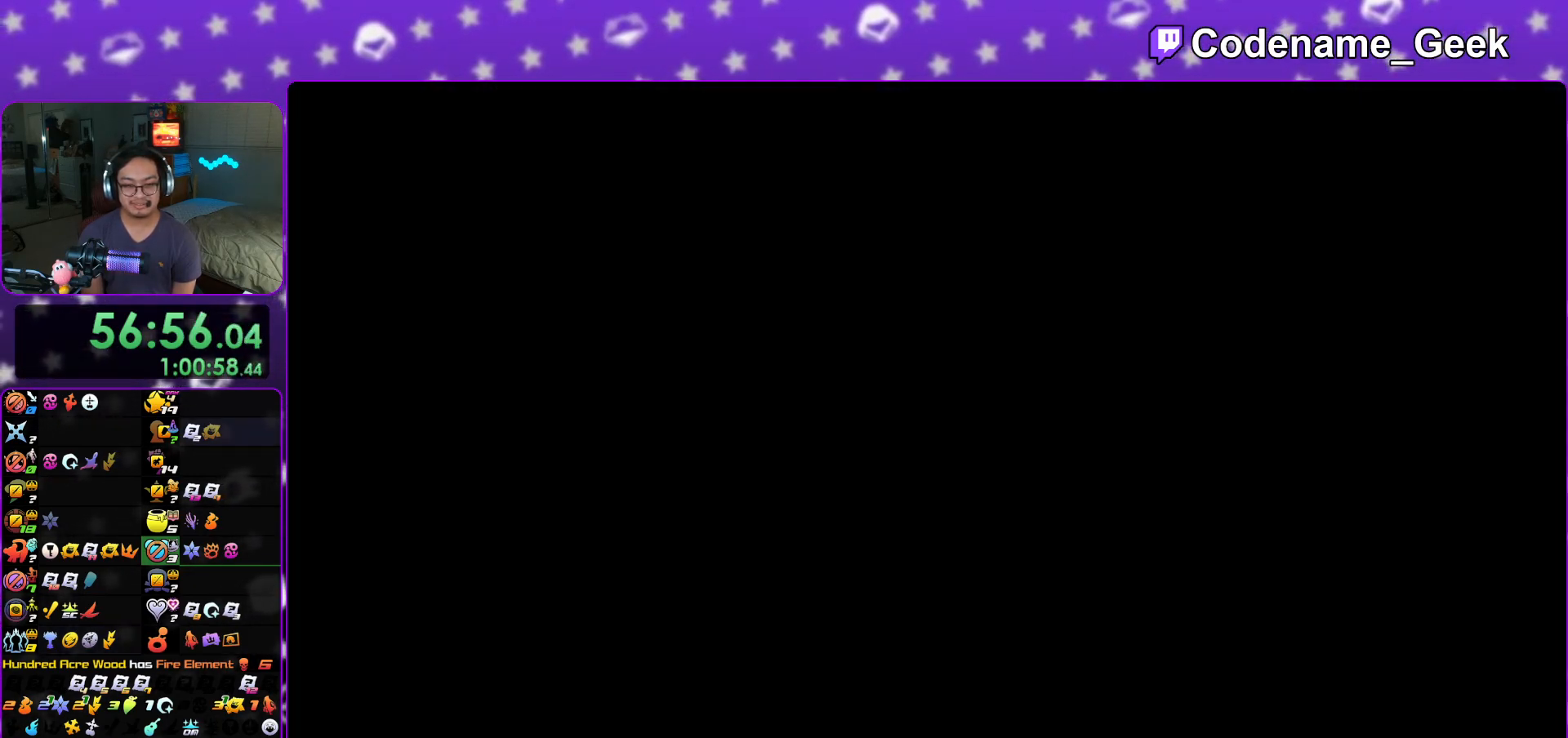
{"buttons": ["A"], "left_stick": "center", "right_stick": "center", "events": [[100, "A", "down"], [100, "B", "up"], [134, "A", "up"], [134, "B", "down"], [167, "A", "down"], [184, "B", "up"], [267, "B", "down"], [284, "A", "up"], [367, "A", "down"], [367, "B", "up"], [451, "A", "up"], [484, "A", "down"]]}
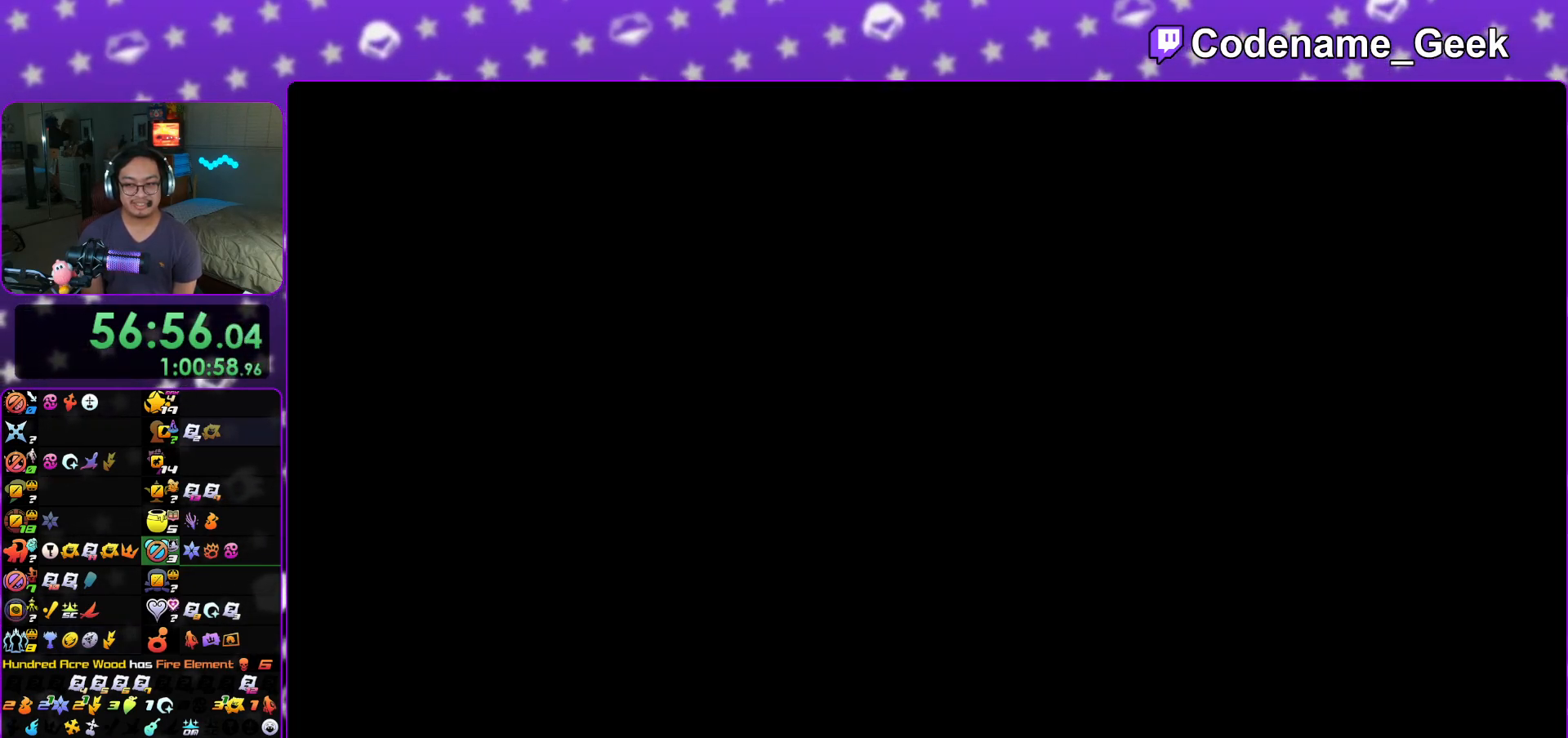
{"buttons": ["A"], "left_stick": "center", "right_stick": "center", "events": [[83, "A", "up"], [83, "B", "down"], [183, "B", "up"], [250, "B", "down"], [333, "B", "up"], [350, "A", "down"]]}